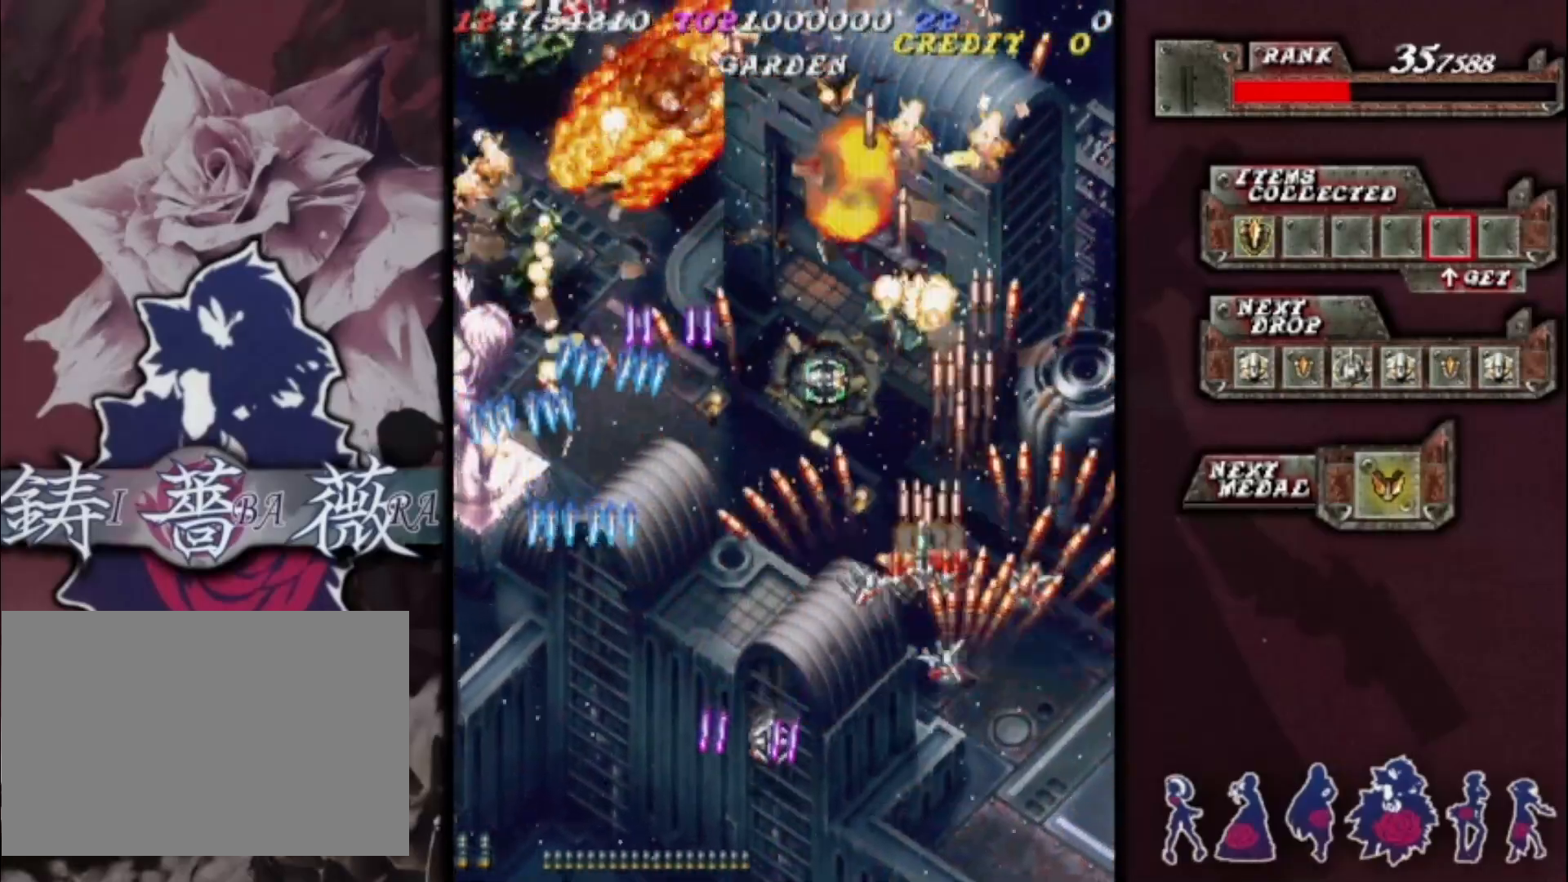
Gameplay with a controller (arcade stick); each line is a JSON object with the inputs held at the frame after it. "events" lists button and stick changes between this image and that frame as [ms after this image, input, new state], when the widget could be followed in between. Not read: L3 R3 other_buttons.
{"buttons": [], "left_stick": "down-left", "events": [[100, "left_stick", "center"], [167, "left_stick", "up"], [300, "left_stick", "center"], [467, "left_stick", "down-left"]]}
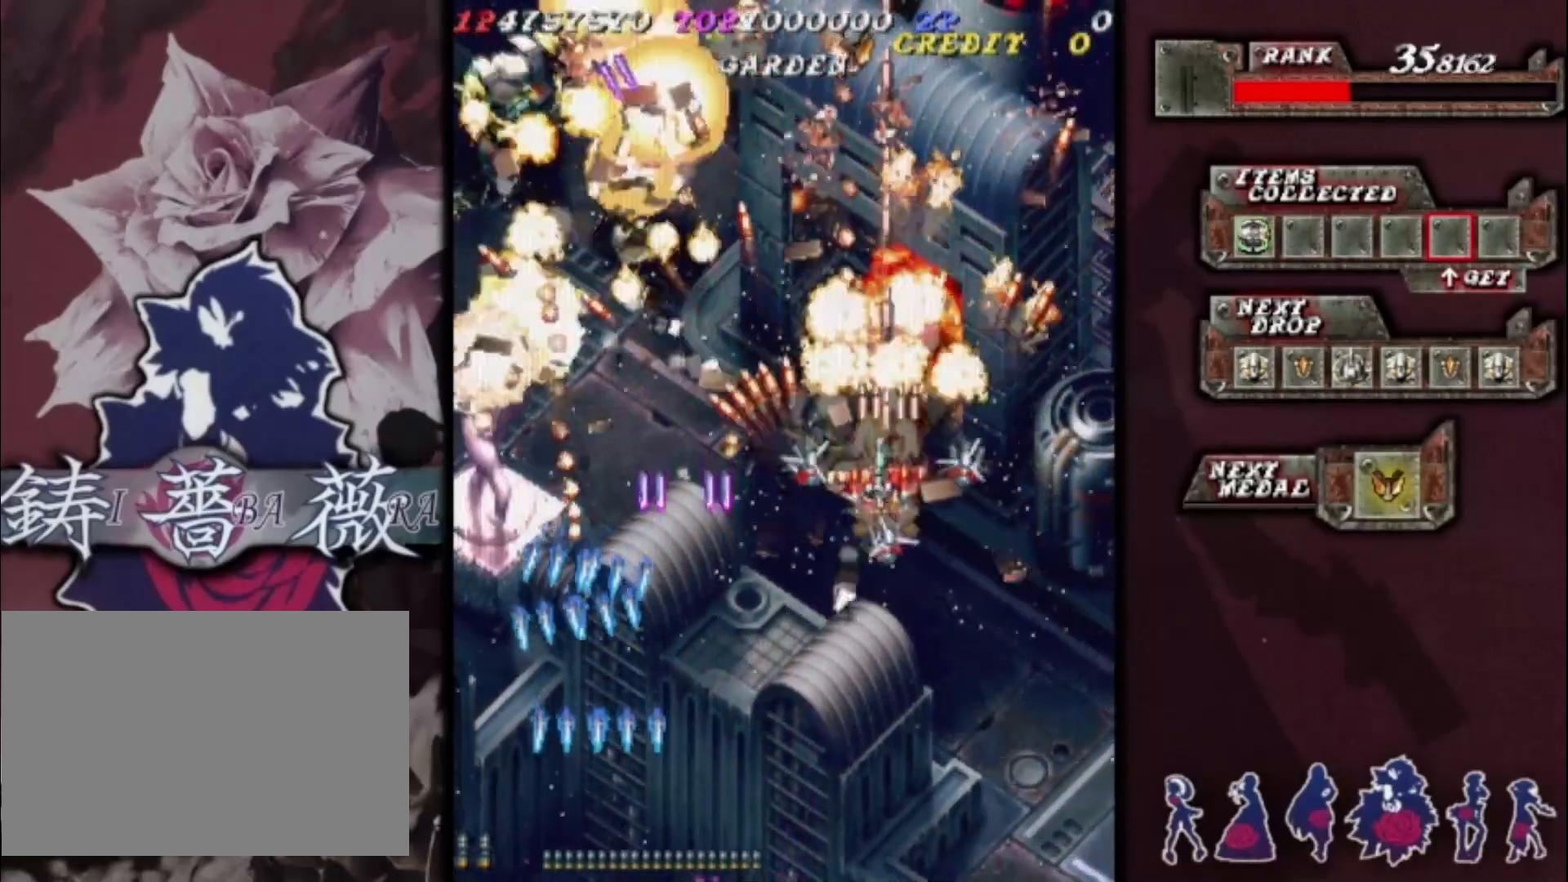
{"buttons": [], "left_stick": "down-left", "events": [[133, "left_stick", "down"], [267, "left_stick", "up-left"], [433, "left_stick", "down-left"]]}
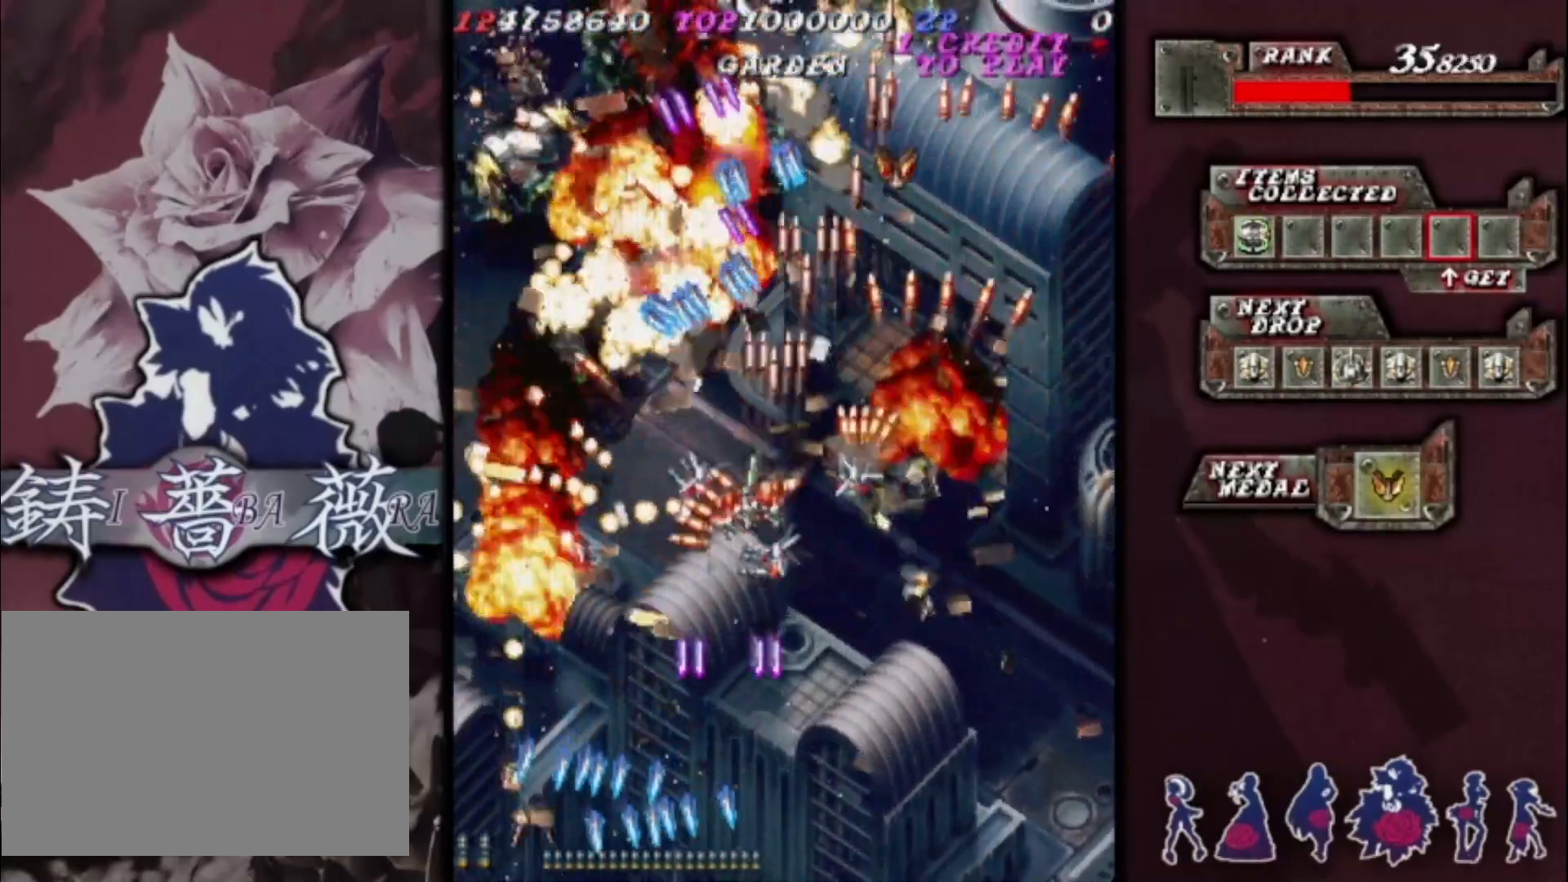
{"buttons": [], "left_stick": "up-right", "events": [[333, "left_stick", "up-left"], [500, "left_stick", "up-right"]]}
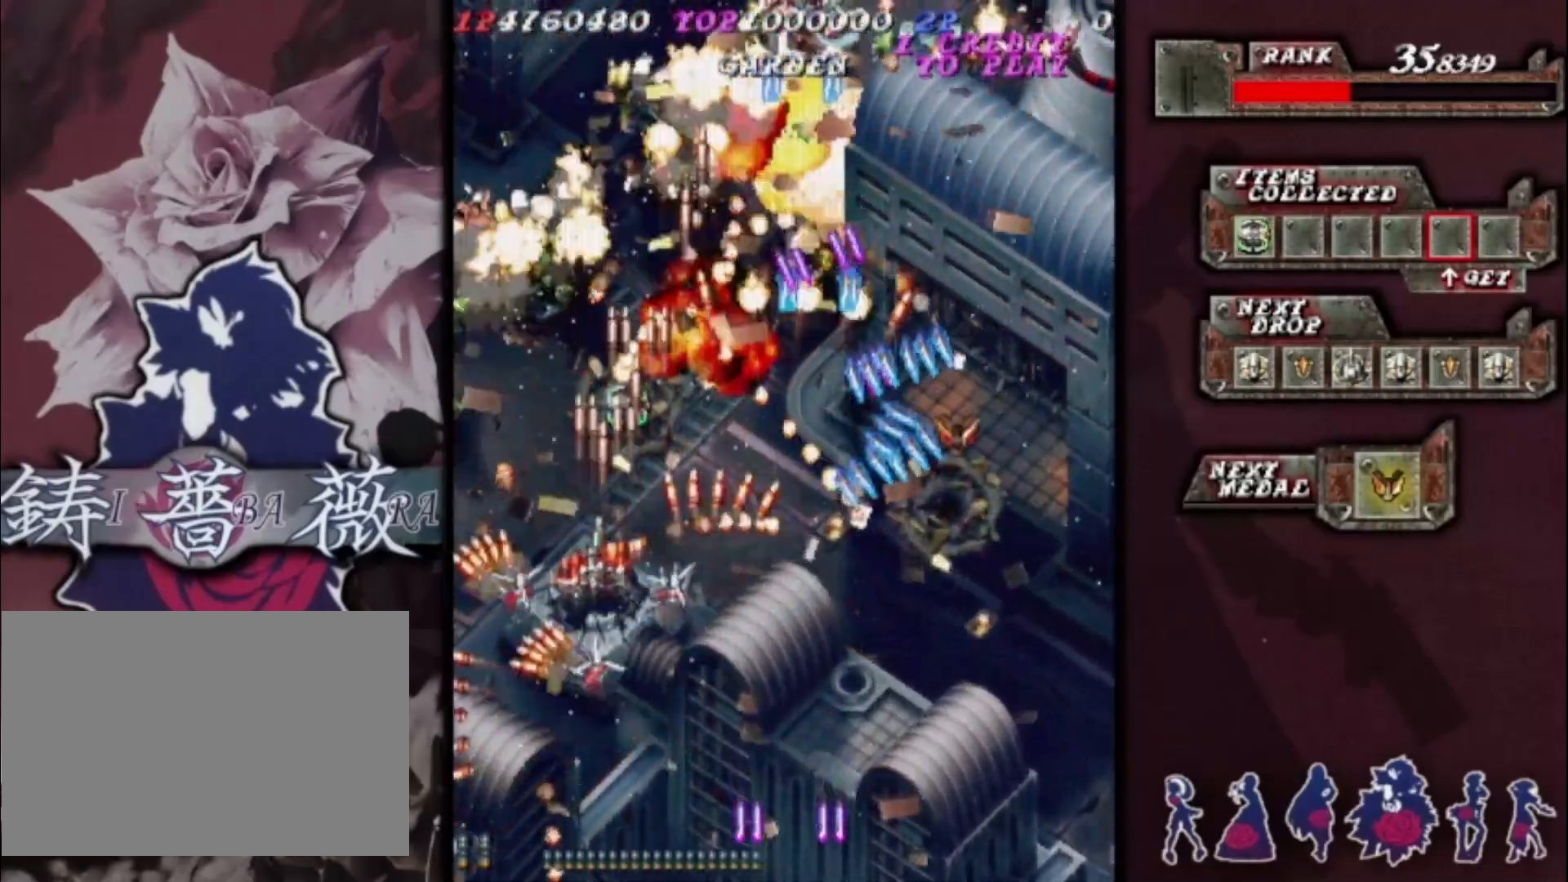
{"buttons": [], "left_stick": "center", "events": [[100, "left_stick", "down-right"], [233, "left_stick", "center"], [333, "left_stick", "down"], [433, "left_stick", "center"]]}
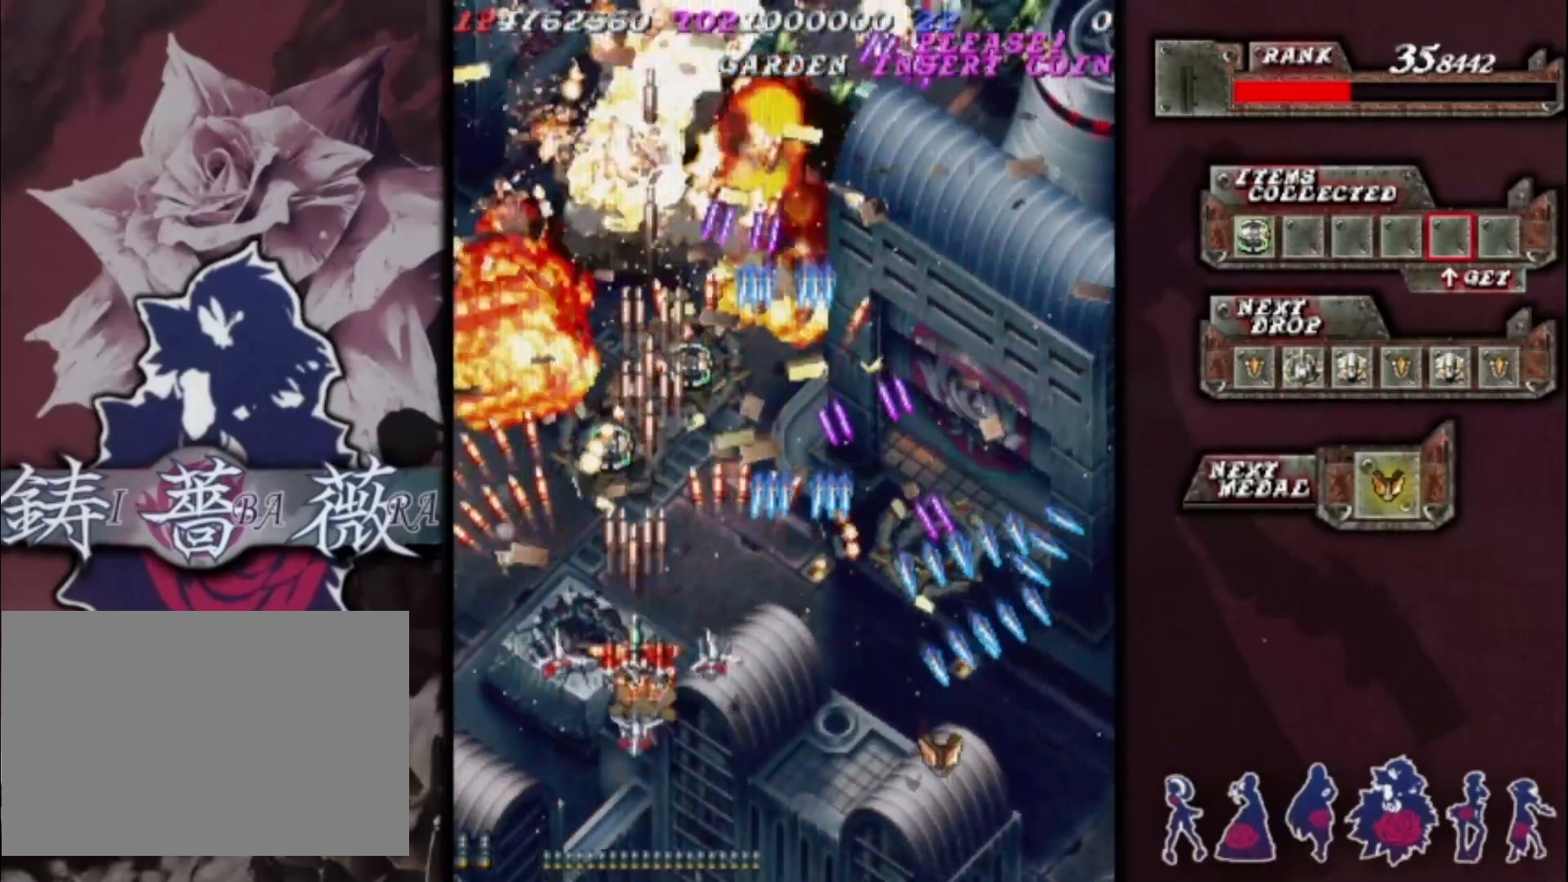
{"buttons": [], "left_stick": "up", "events": [[100, "left_stick", "up-left"], [333, "left_stick", "down-left"], [500, "left_stick", "up"]]}
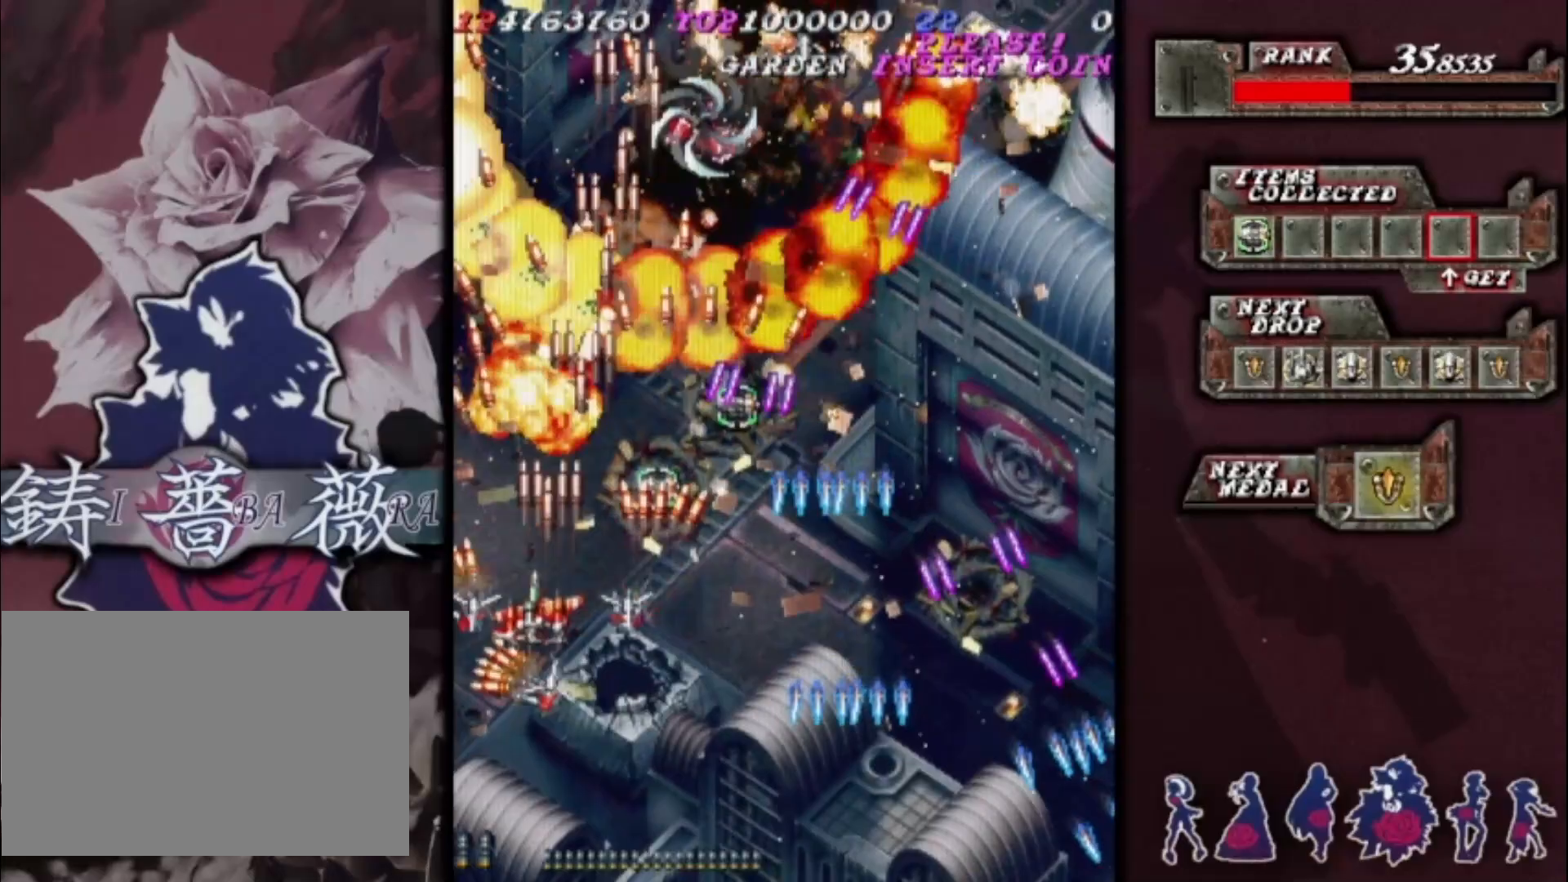
{"buttons": [], "left_stick": "down-right", "events": [[433, "left_stick", "right"], [500, "left_stick", "down-right"]]}
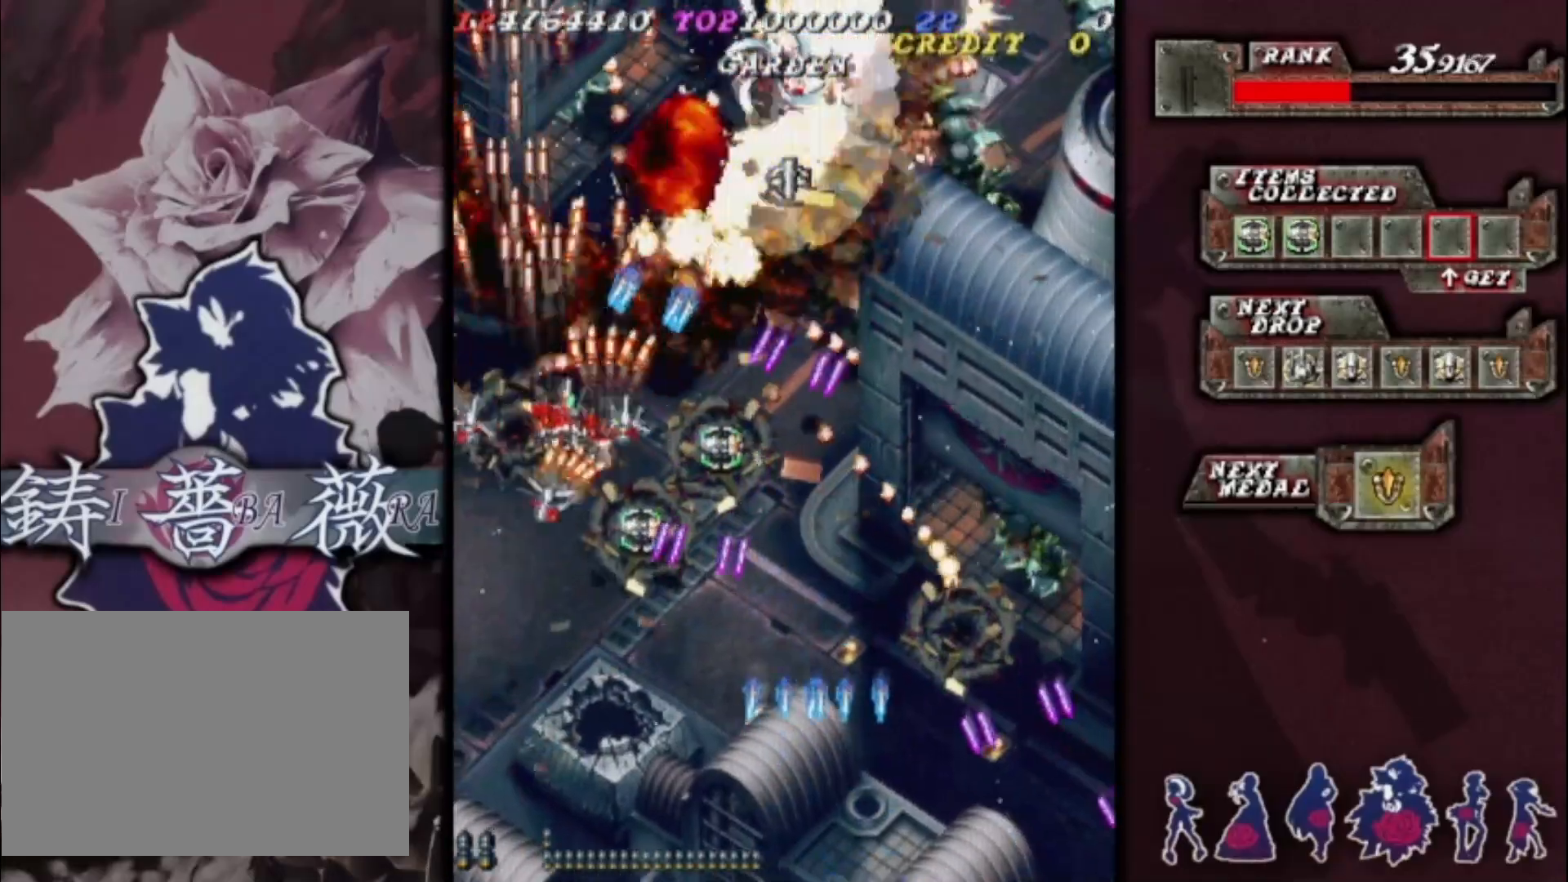
{"buttons": [], "left_stick": "down-right", "events": []}
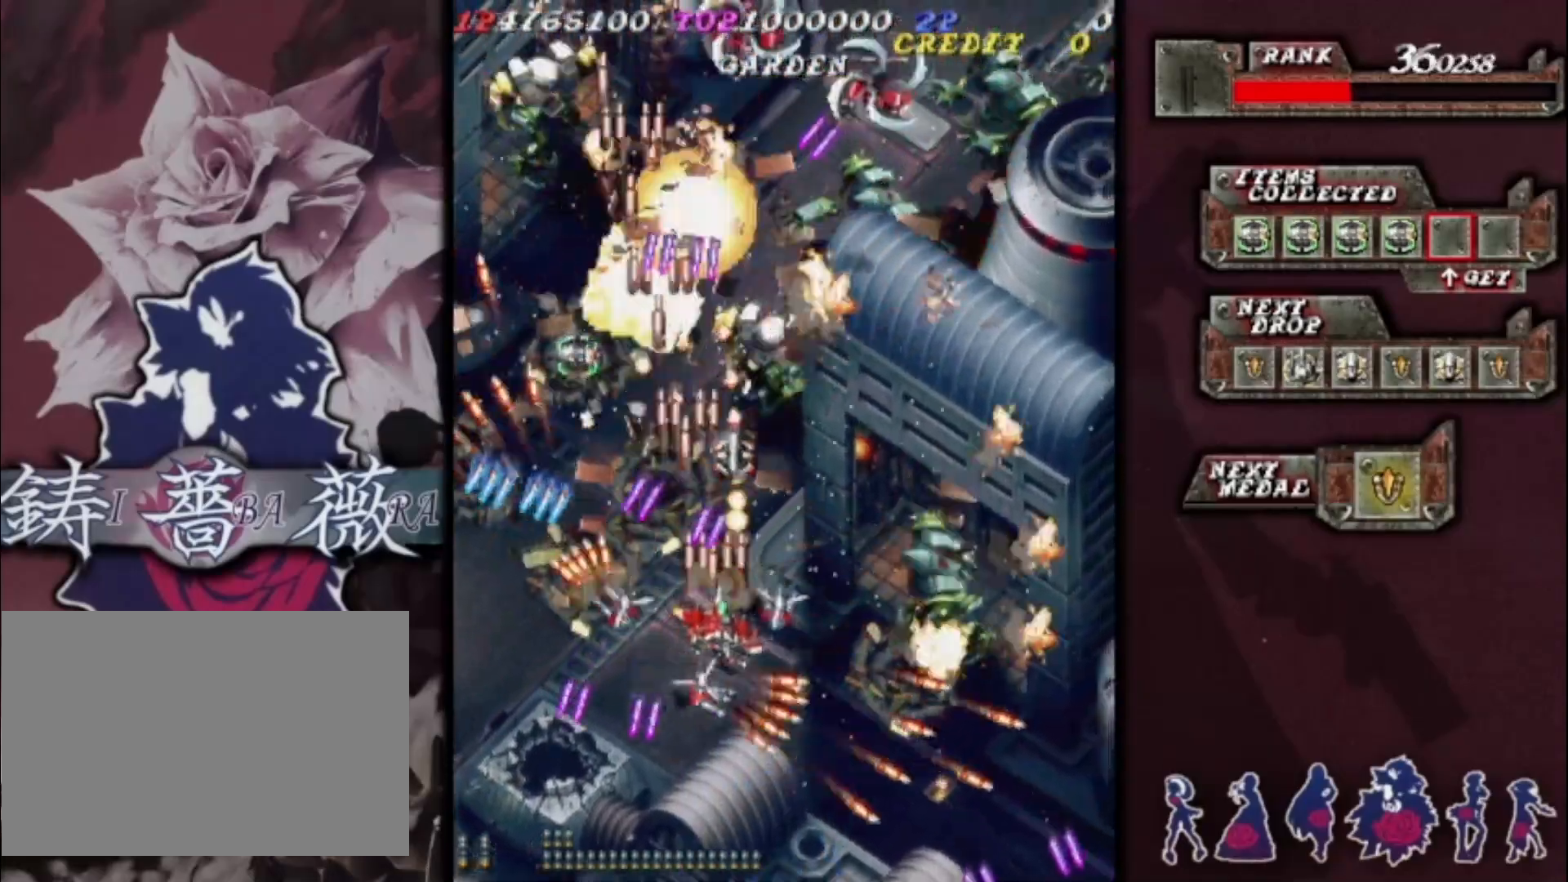
{"buttons": [], "left_stick": "up-left", "events": [[167, "left_stick", "up-right"], [267, "left_stick", "down-right"], [400, "left_stick", "up-right"], [500, "left_stick", "up-left"]]}
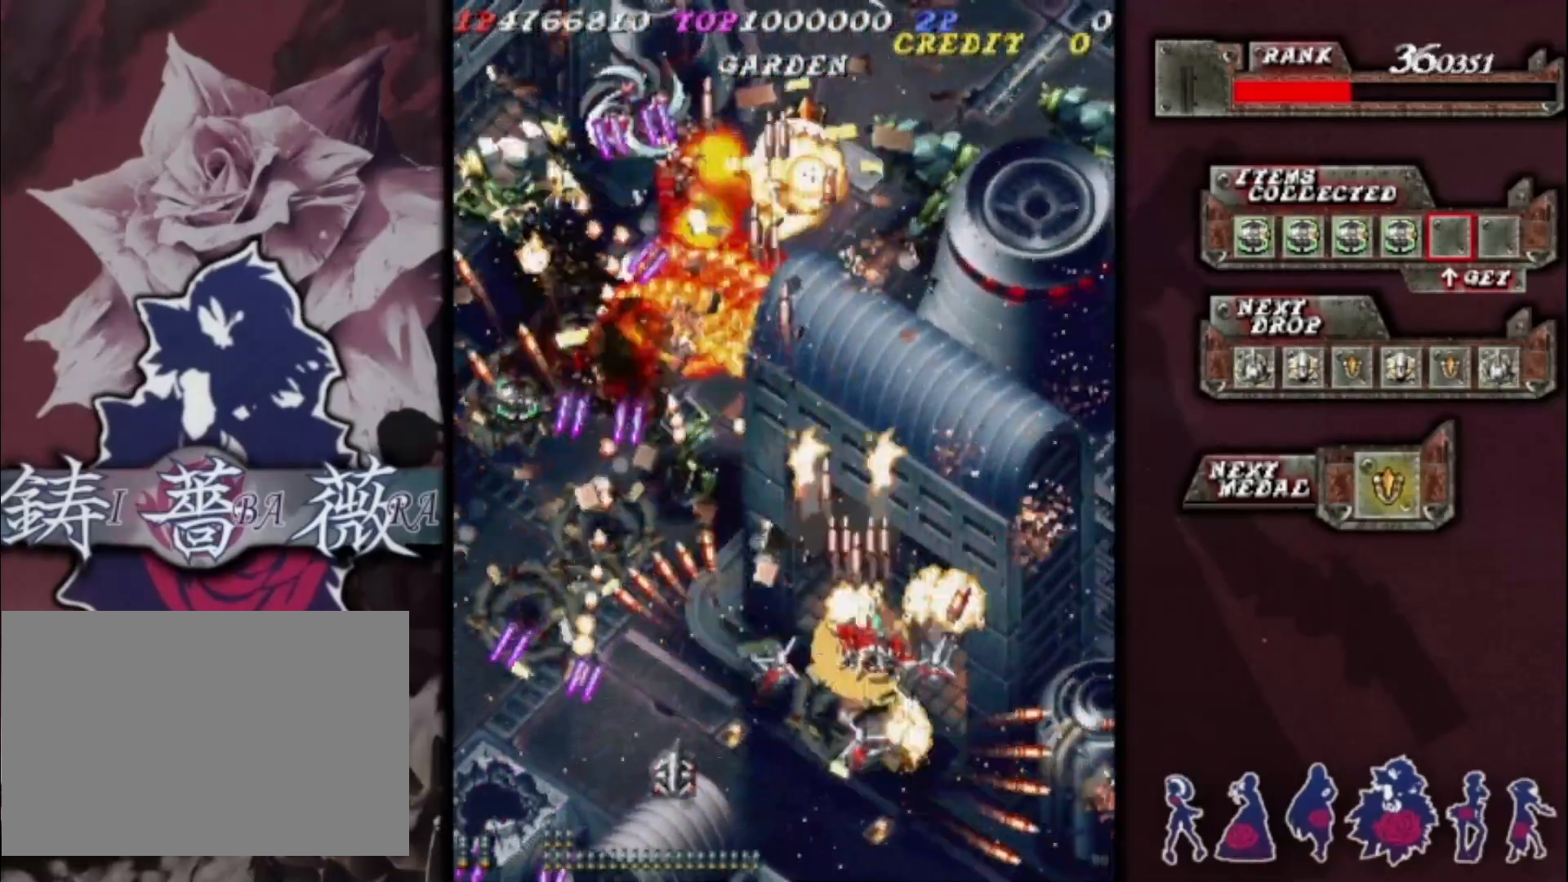
{"buttons": [], "left_stick": "center", "events": [[100, "left_stick", "down-left"], [300, "left_stick", "right"], [500, "left_stick", "center"]]}
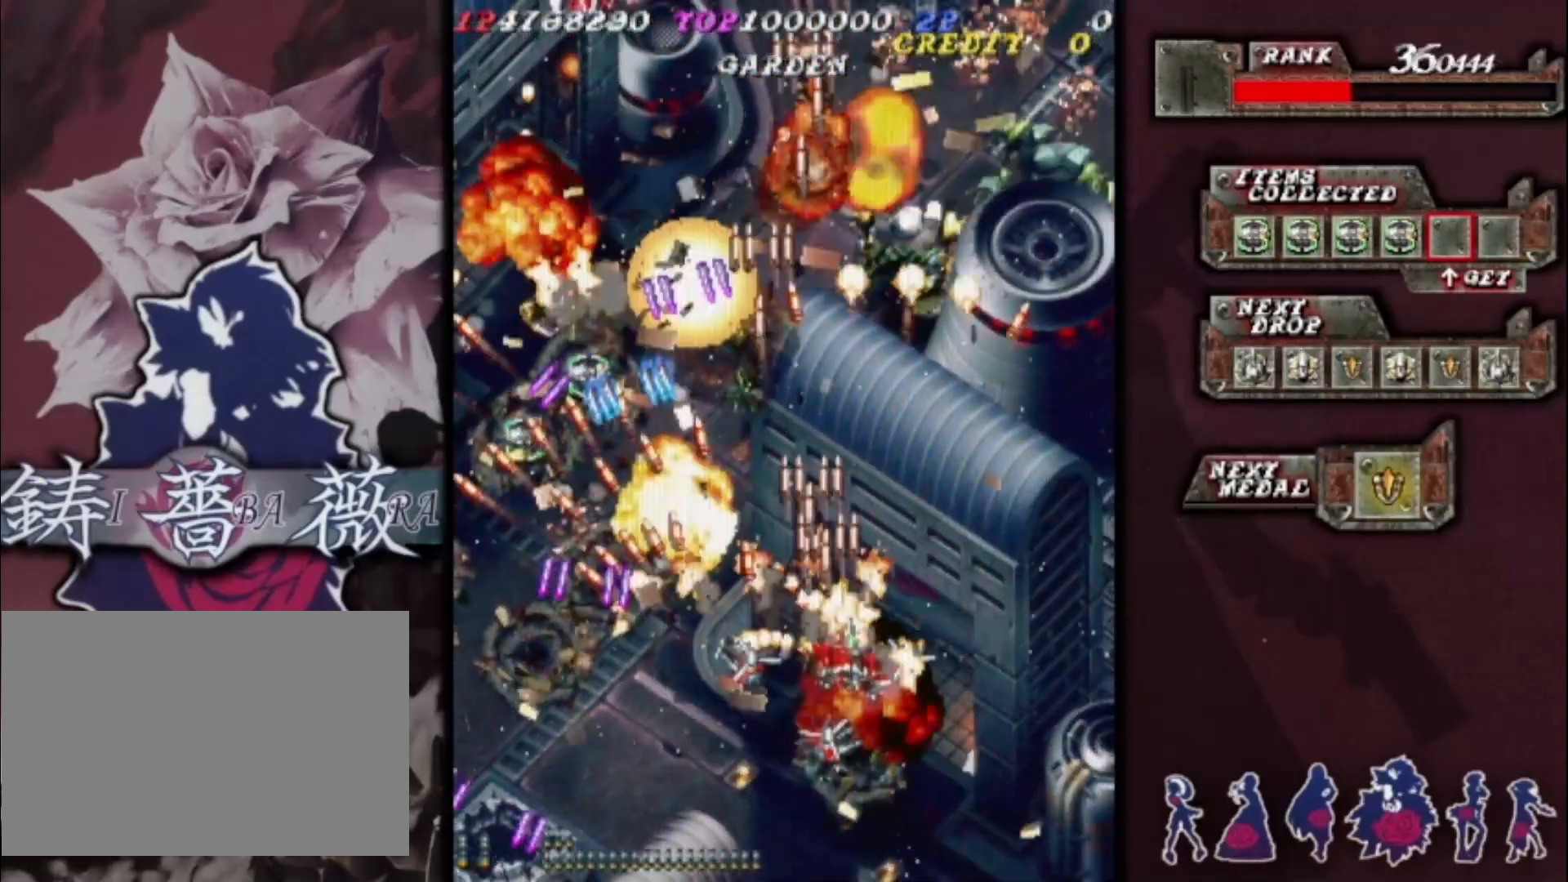
{"buttons": [], "left_stick": "center", "events": [[100, "left_stick", "up-left"], [167, "left_stick", "down-left"], [267, "left_stick", "center"], [367, "left_stick", "down-left"], [467, "left_stick", "center"]]}
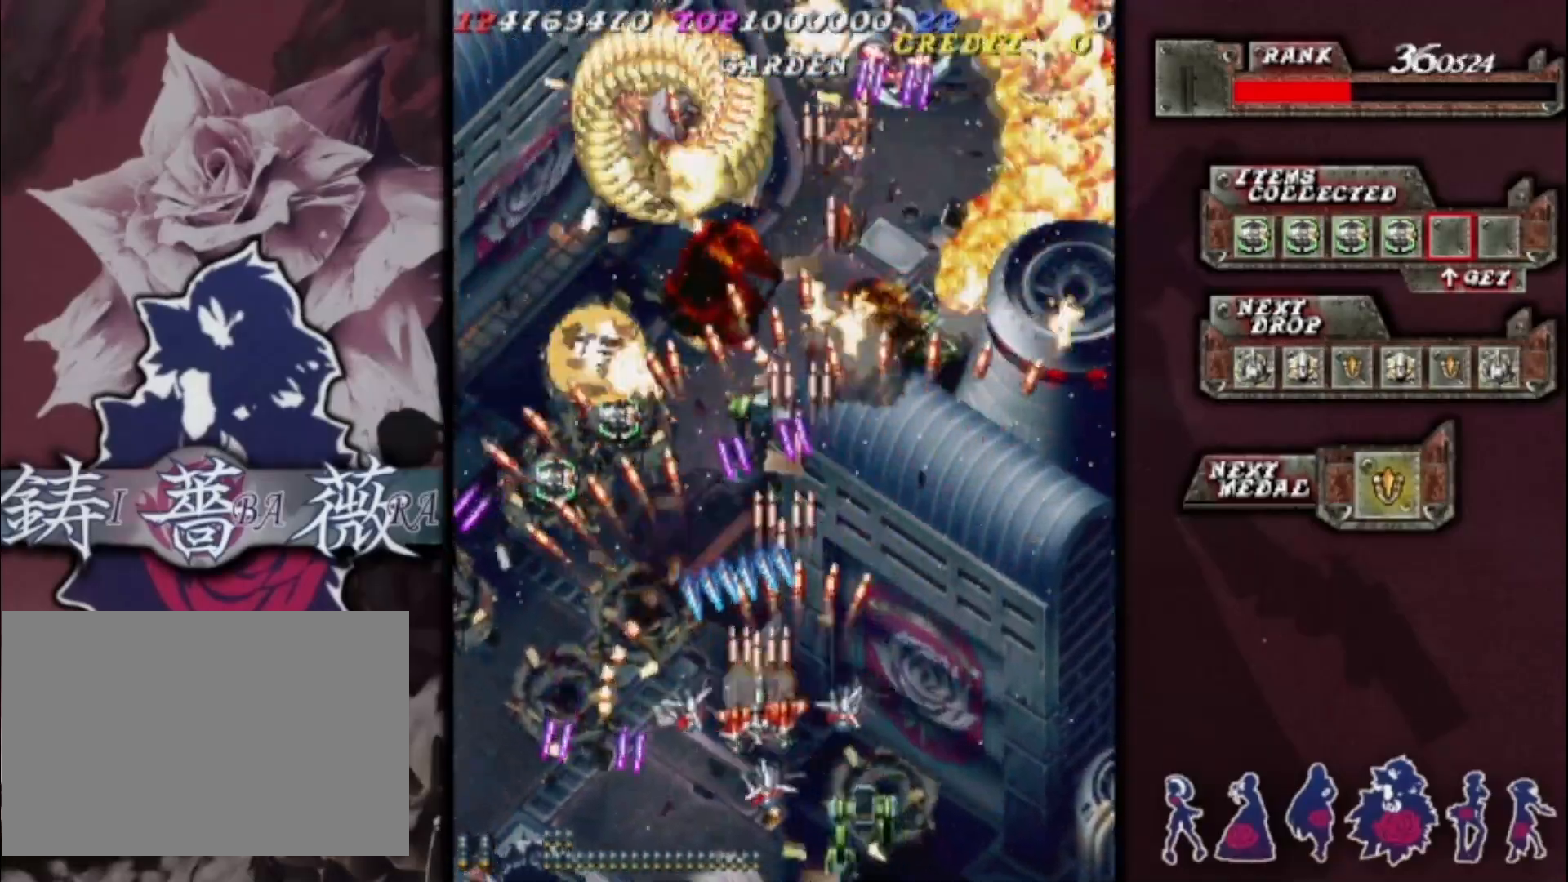
{"buttons": [], "left_stick": "up-right", "events": [[33, "left_stick", "left"], [267, "left_stick", "up-left"], [467, "left_stick", "up-right"]]}
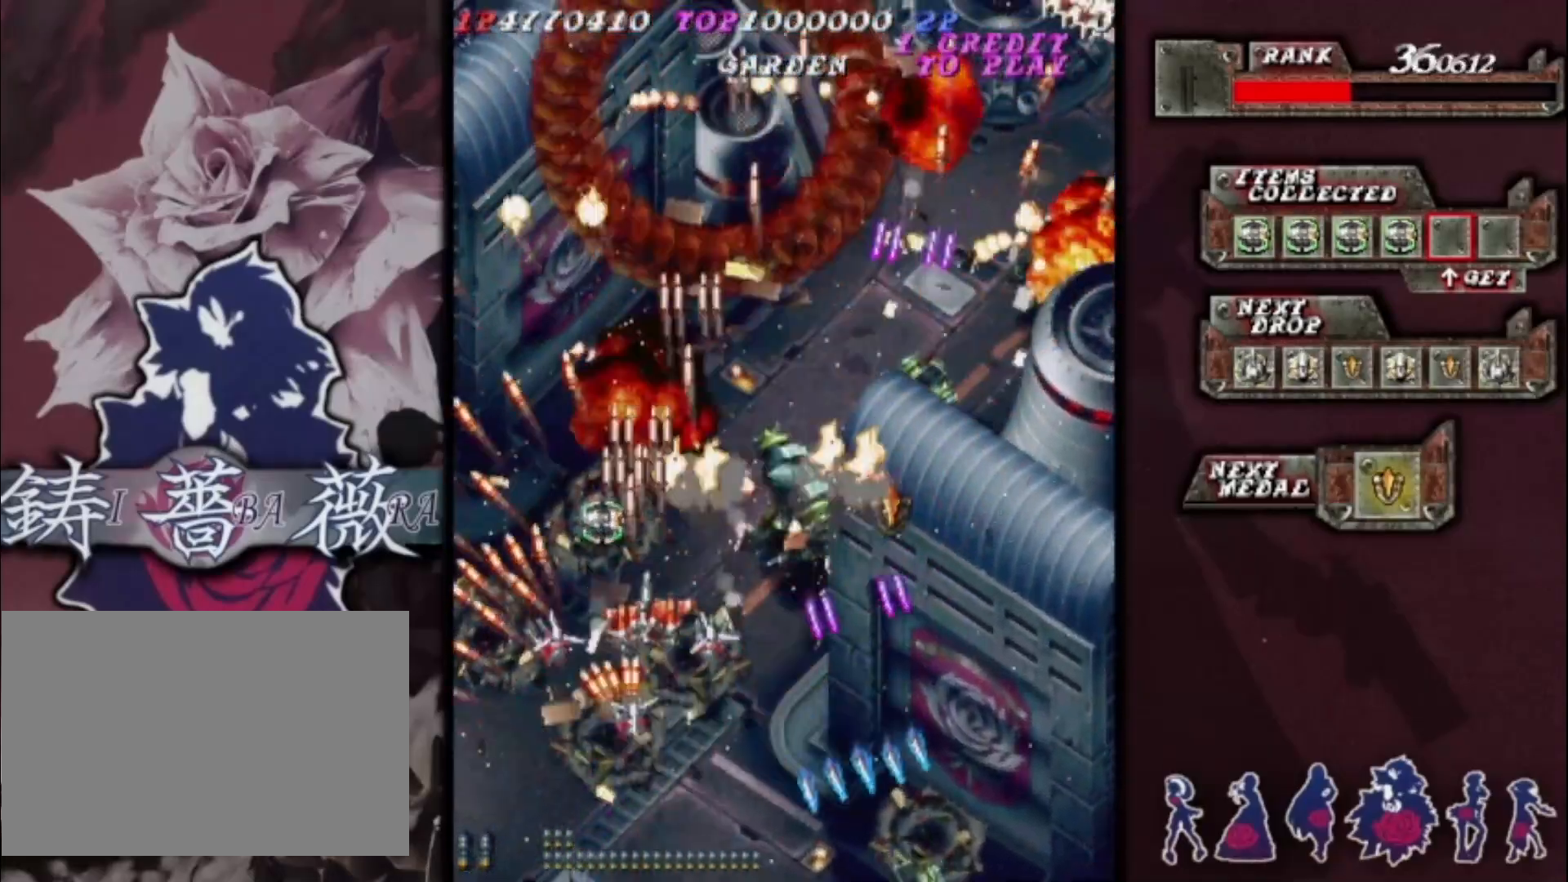
{"buttons": [], "left_stick": "down", "events": [[100, "left_stick", "up-left"], [233, "left_stick", "up-right"], [367, "left_stick", "down"]]}
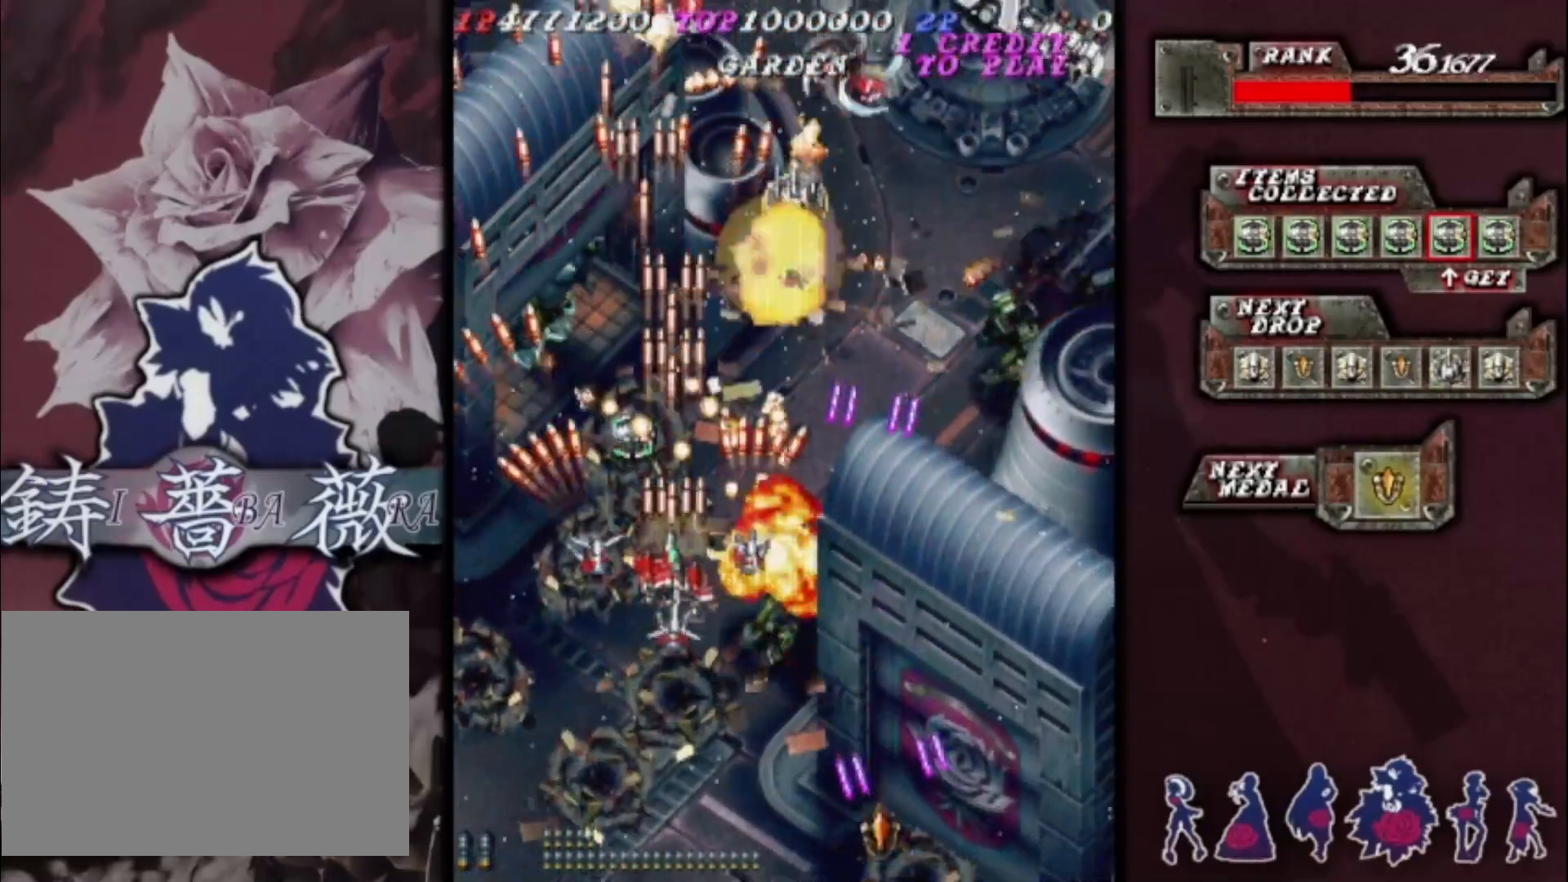
{"buttons": [], "left_stick": "down-left", "events": [[100, "left_stick", "down-right"], [233, "left_stick", "right"], [400, "left_stick", "down-left"]]}
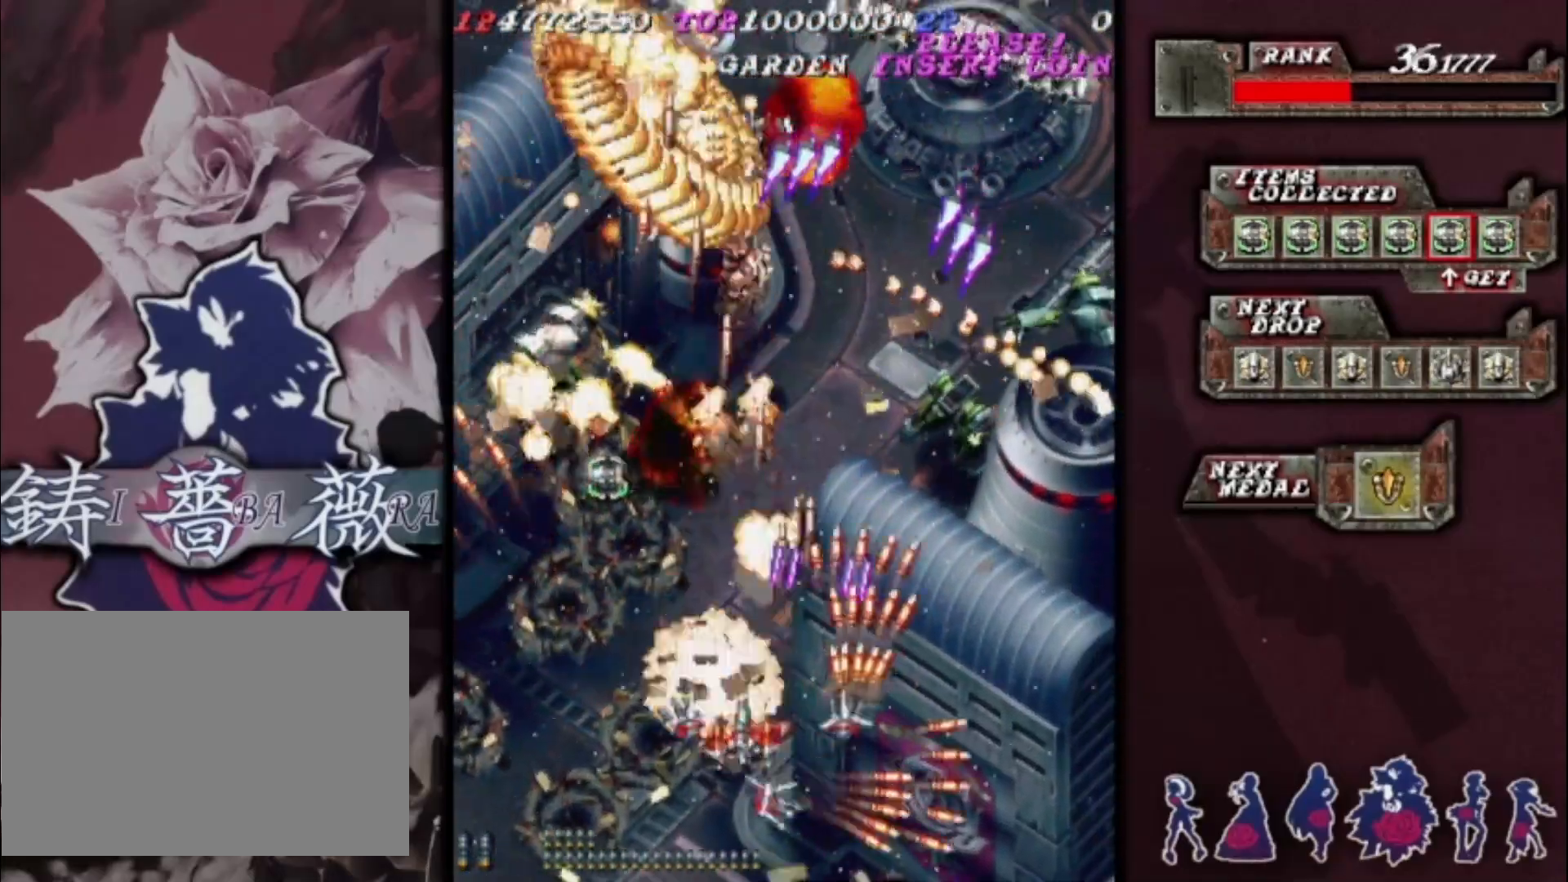
{"buttons": [], "left_stick": "left", "events": [[33, "left_stick", "left"], [167, "left_stick", "up-left"], [400, "left_stick", "left"]]}
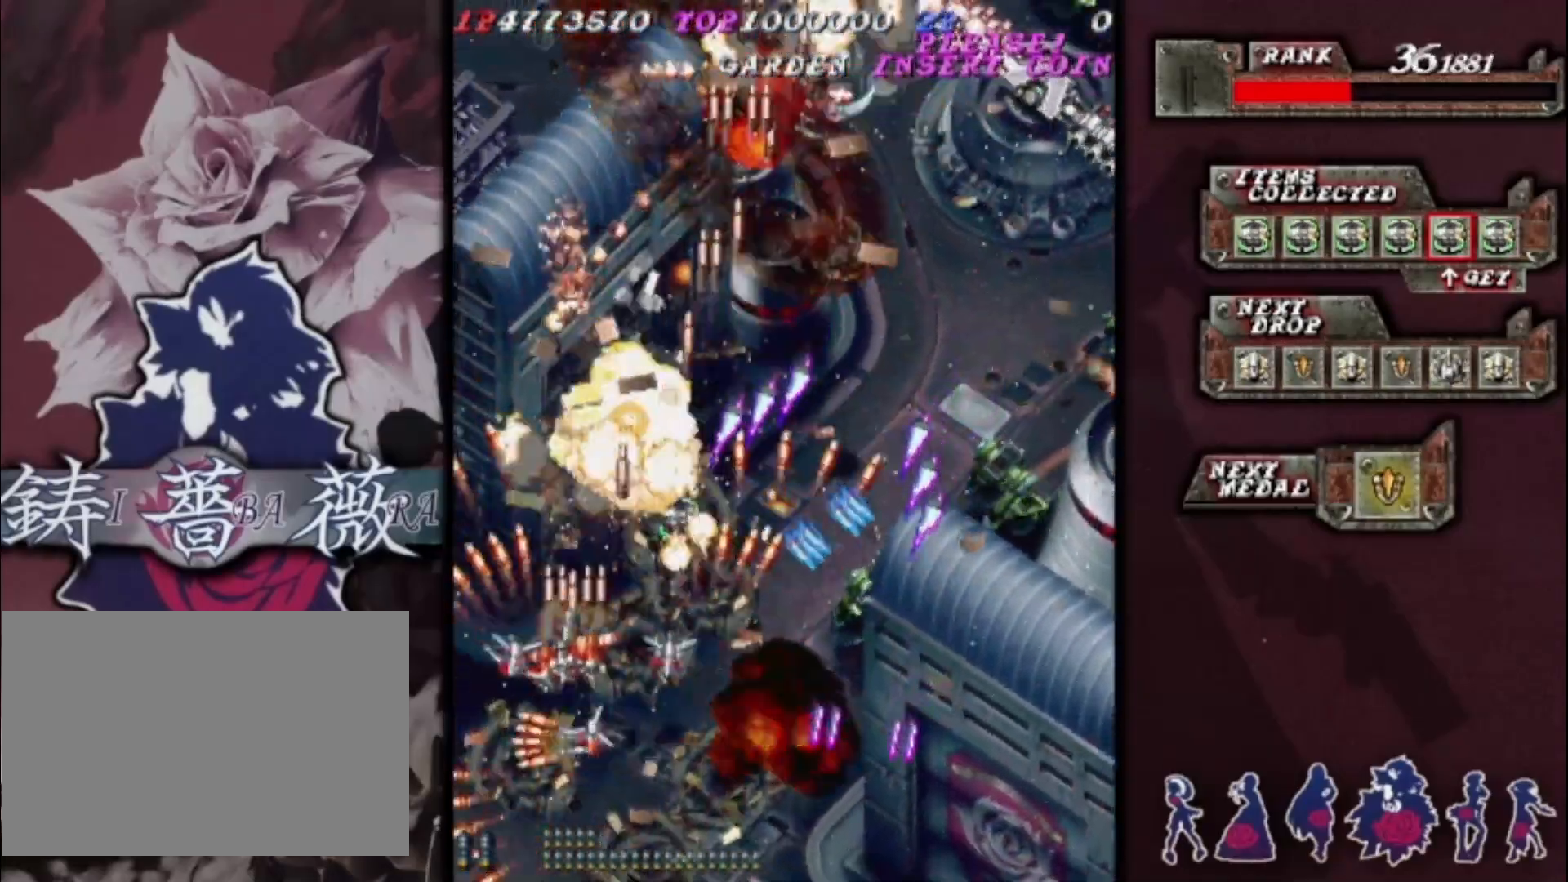
{"buttons": [], "left_stick": "right", "events": [[67, "left_stick", "up"], [367, "left_stick", "right"]]}
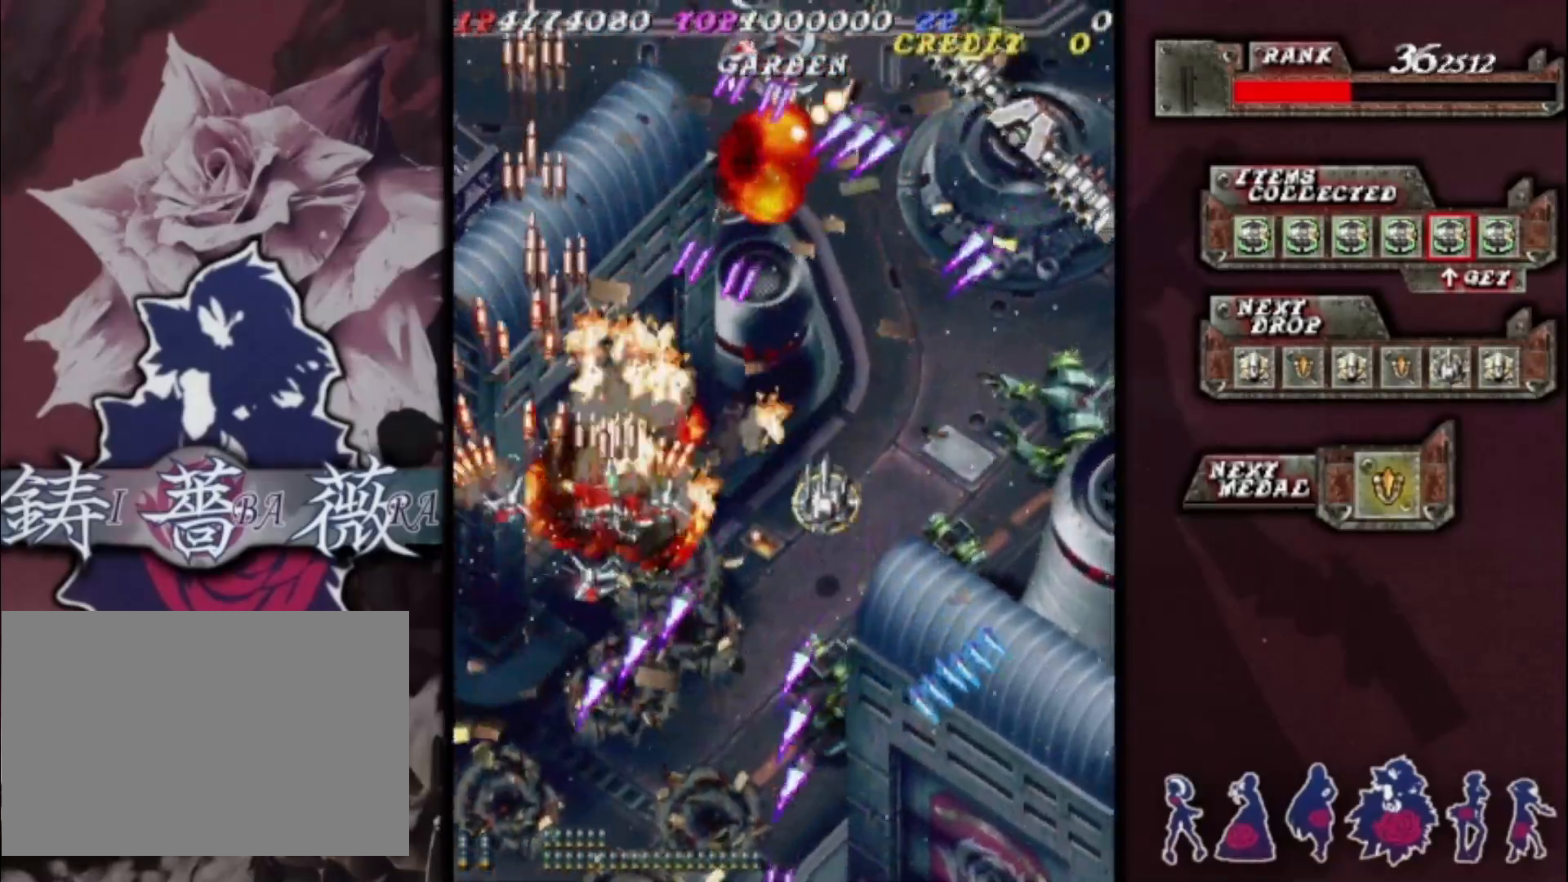
{"buttons": [], "left_stick": "down-right", "events": [[100, "left_stick", "down"], [267, "left_stick", "center"], [367, "left_stick", "down-right"]]}
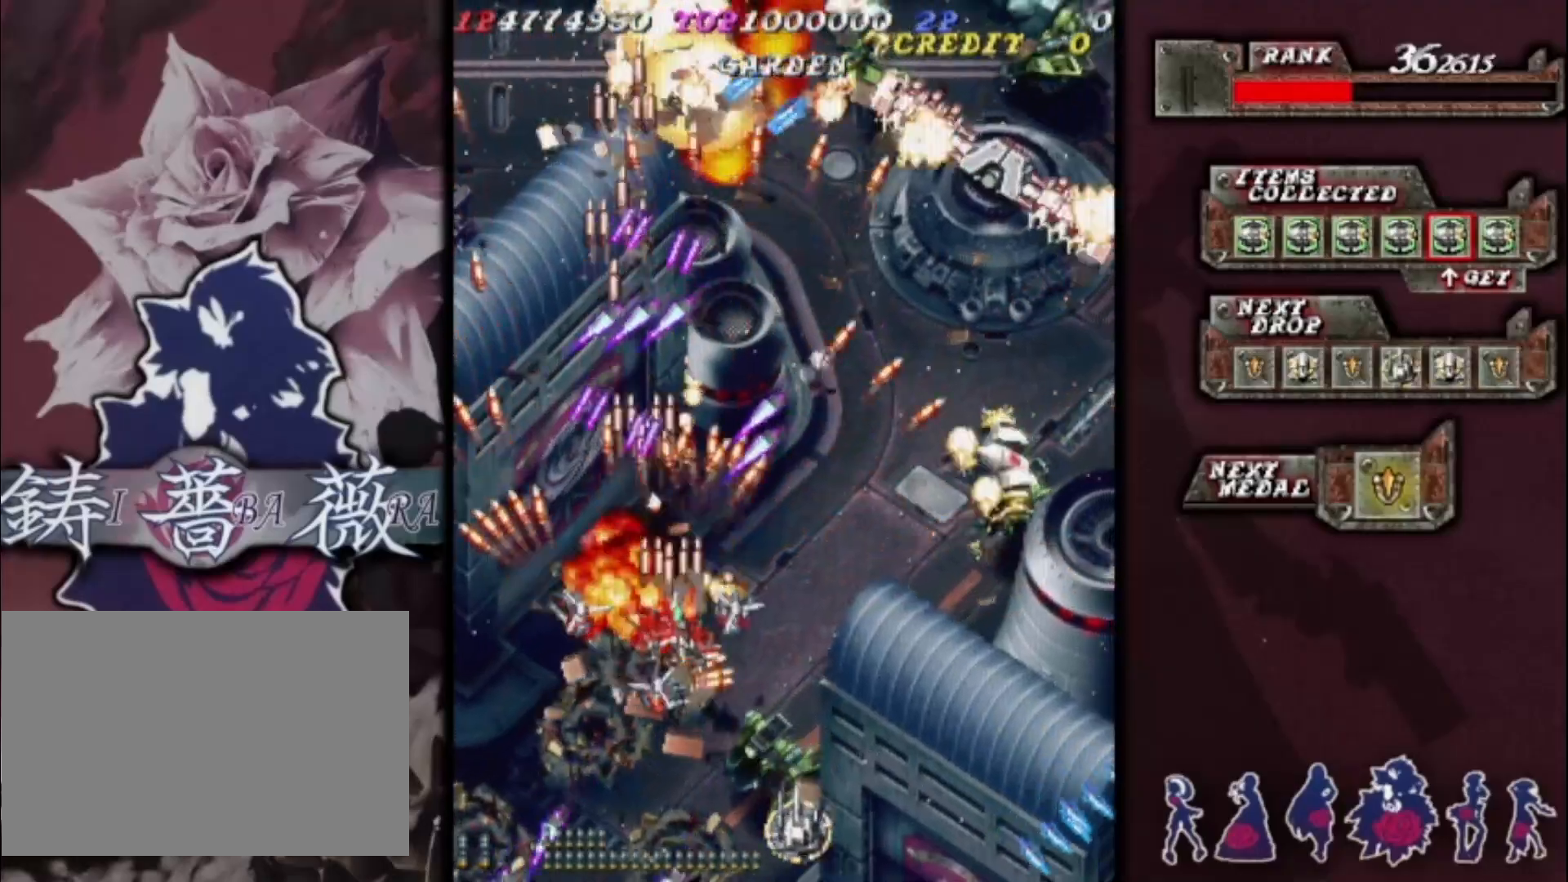
{"buttons": [], "left_stick": "right", "events": [[267, "left_stick", "up-right"], [400, "left_stick", "right"]]}
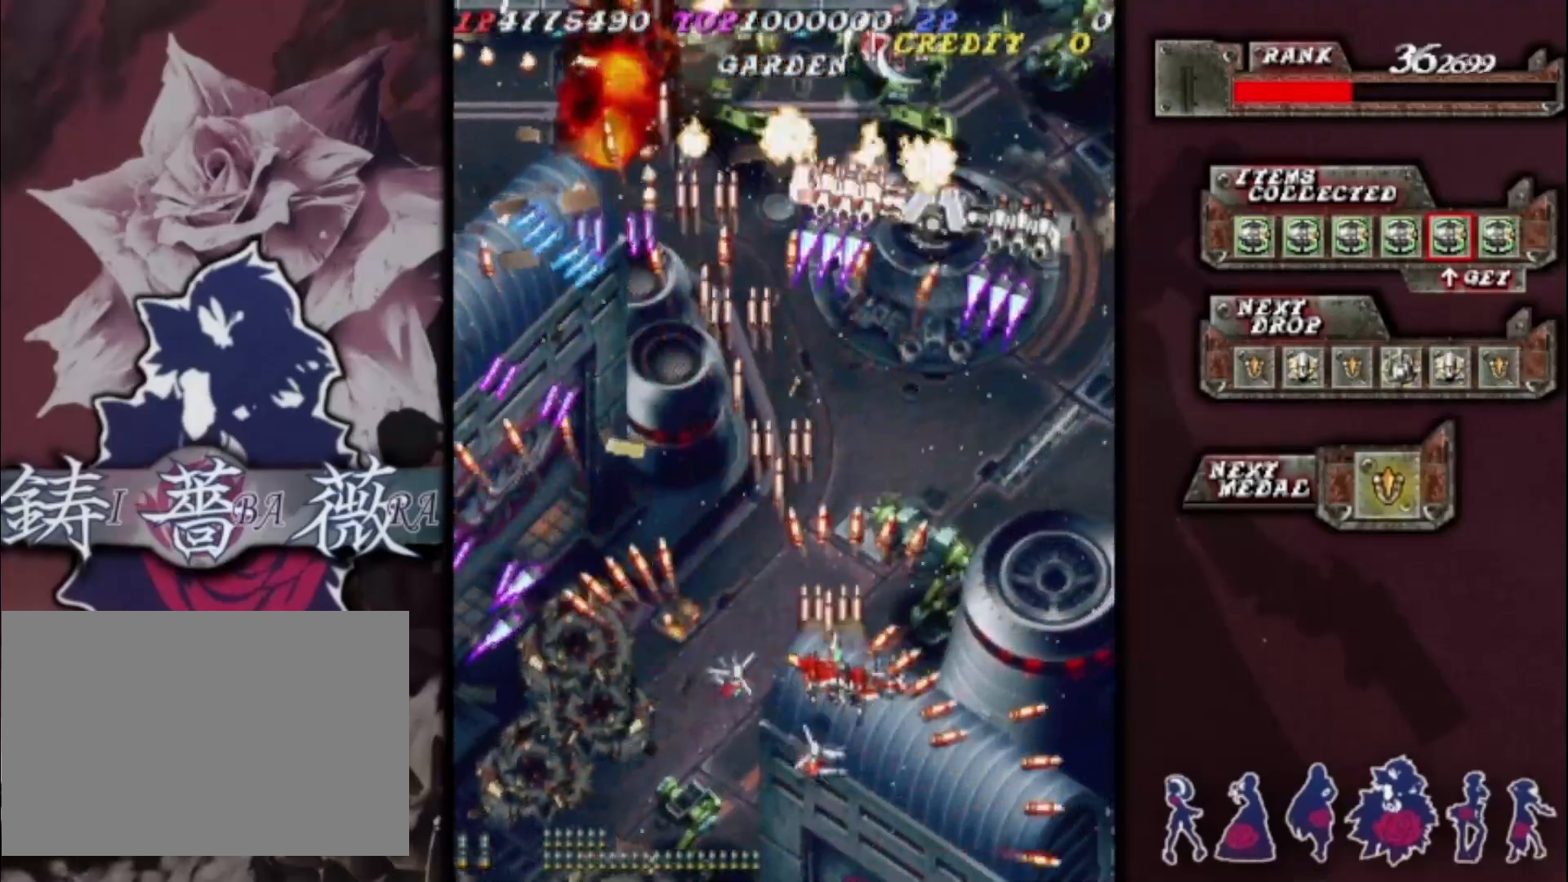
{"buttons": [], "left_stick": "right", "events": [[33, "left_stick", "up-right"], [167, "left_stick", "right"]]}
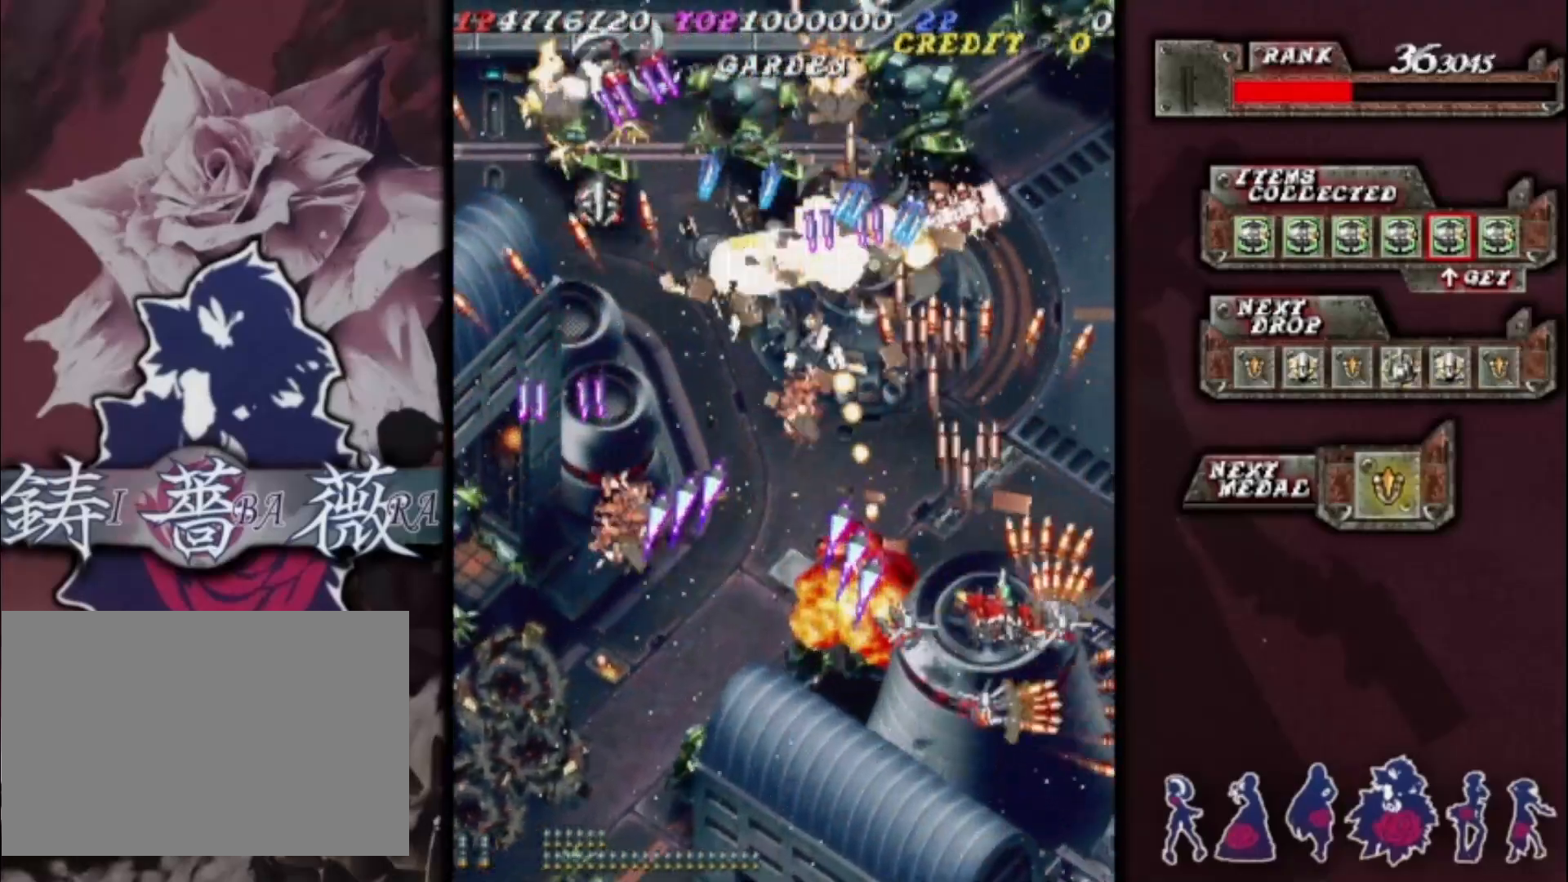
{"buttons": [], "left_stick": "down", "events": [[100, "left_stick", "down-left"], [400, "left_stick", "center"], [467, "left_stick", "down"]]}
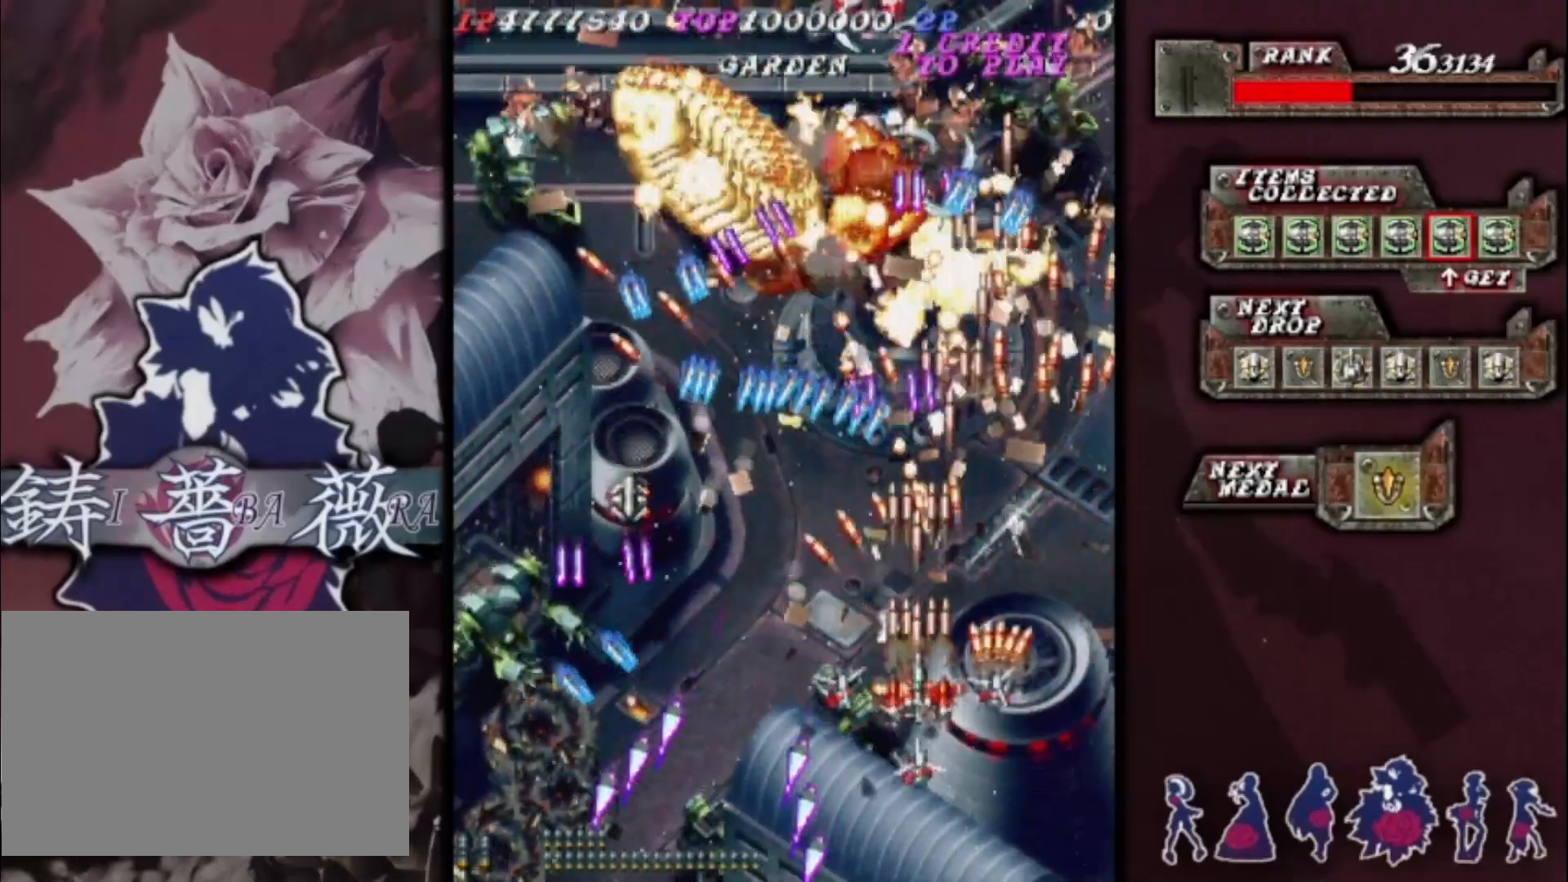
{"buttons": [], "left_stick": "center", "events": [[67, "left_stick", "center"], [200, "left_stick", "down-left"], [300, "left_stick", "center"], [400, "left_stick", "right"], [500, "left_stick", "center"]]}
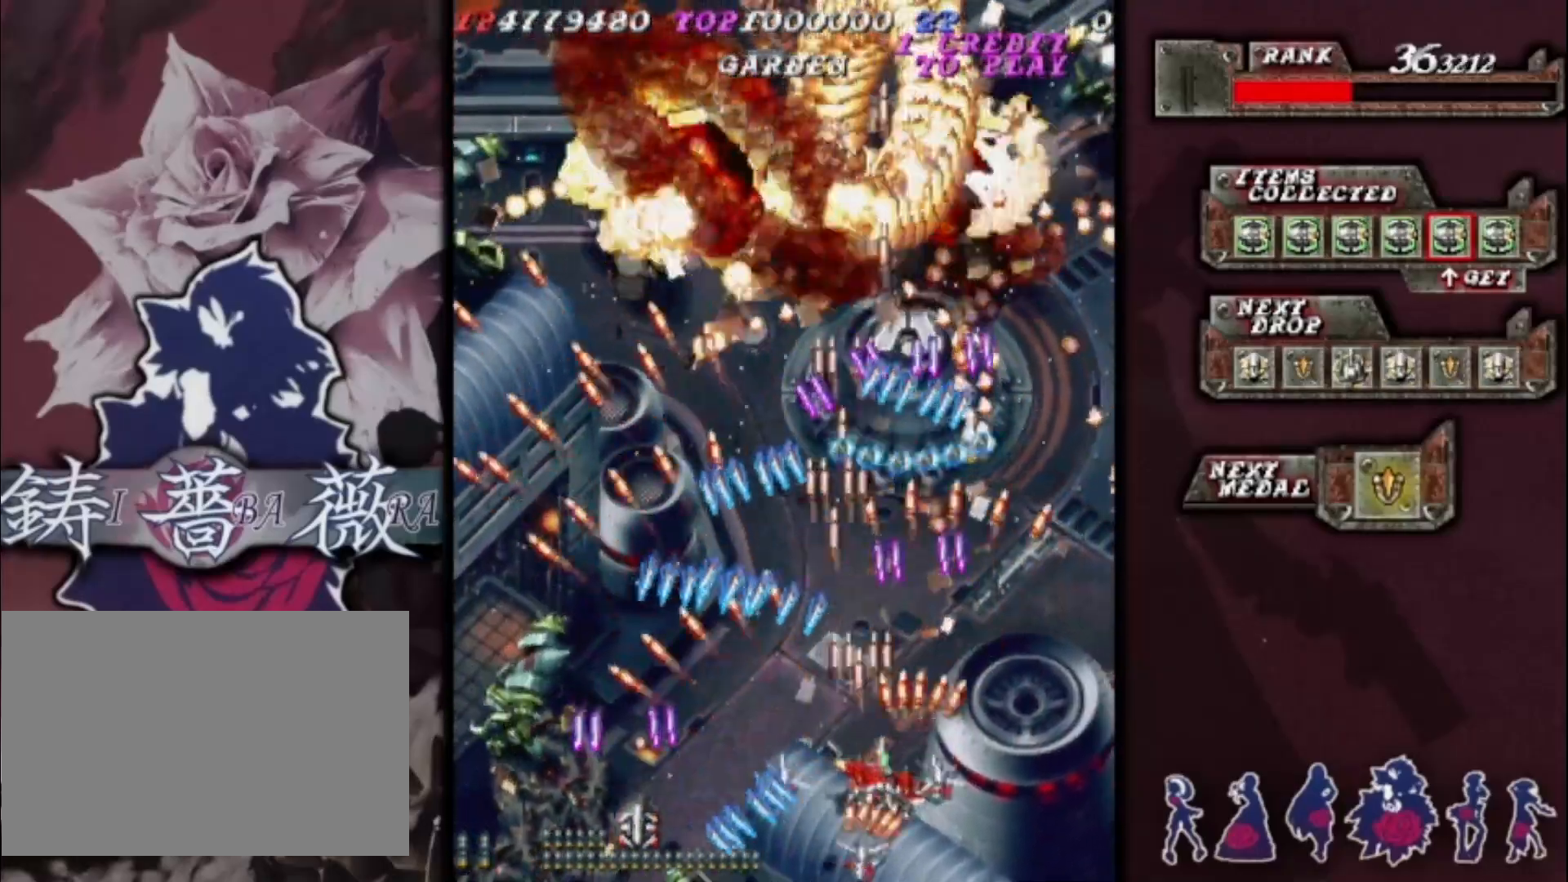
{"buttons": [], "left_stick": "center", "events": [[33, "left_stick", "up"], [200, "left_stick", "down-left"], [300, "left_stick", "center"]]}
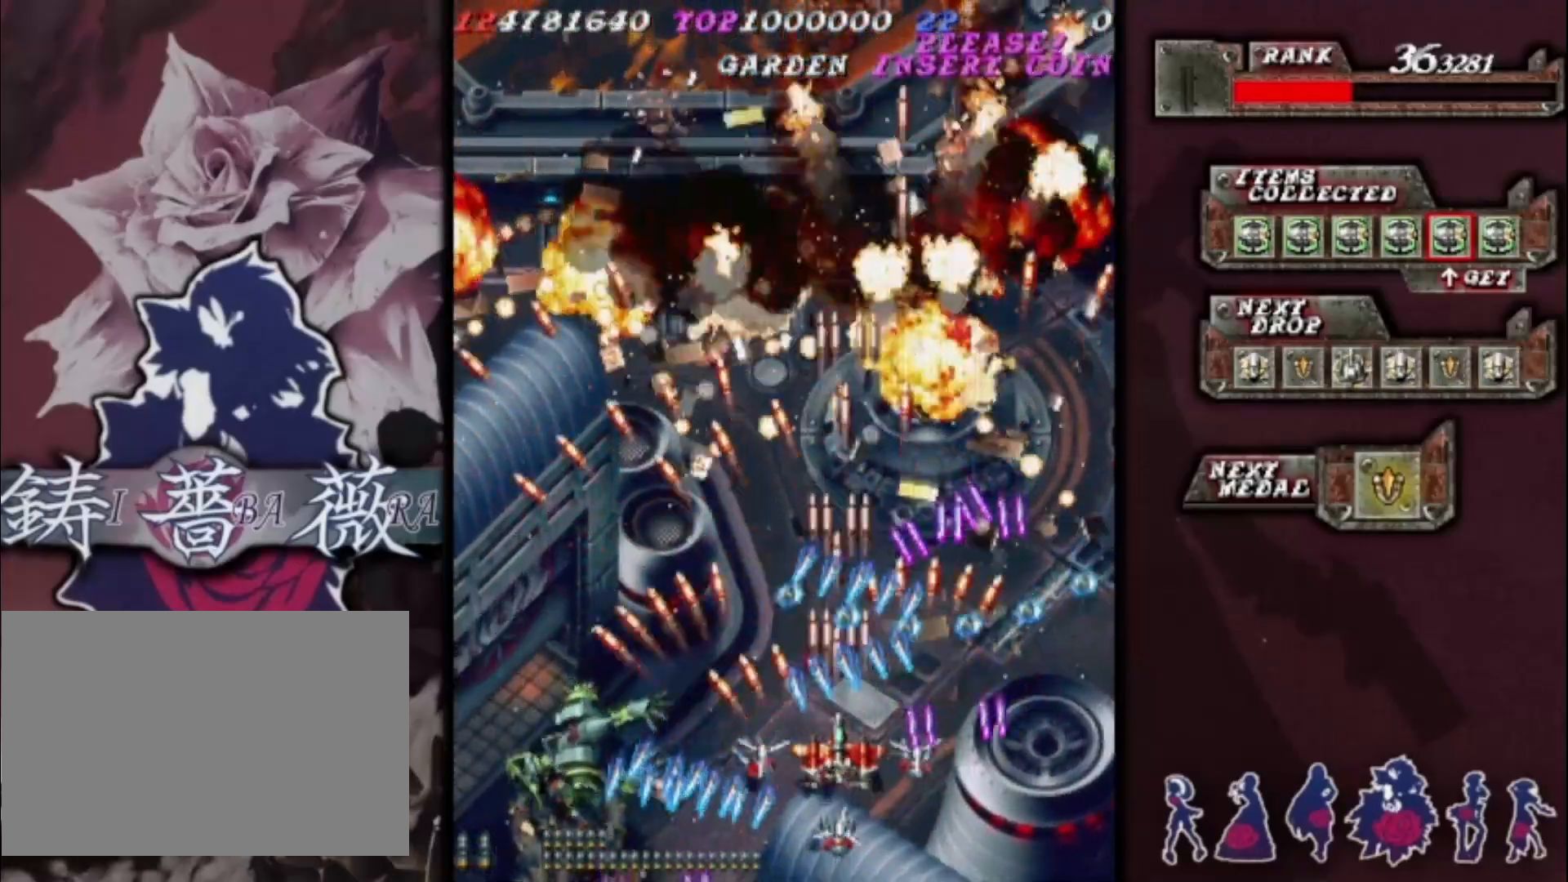
{"buttons": [], "left_stick": "down-left", "events": [[33, "left_stick", "down-left"], [233, "left_stick", "up-left"], [367, "left_stick", "down-left"]]}
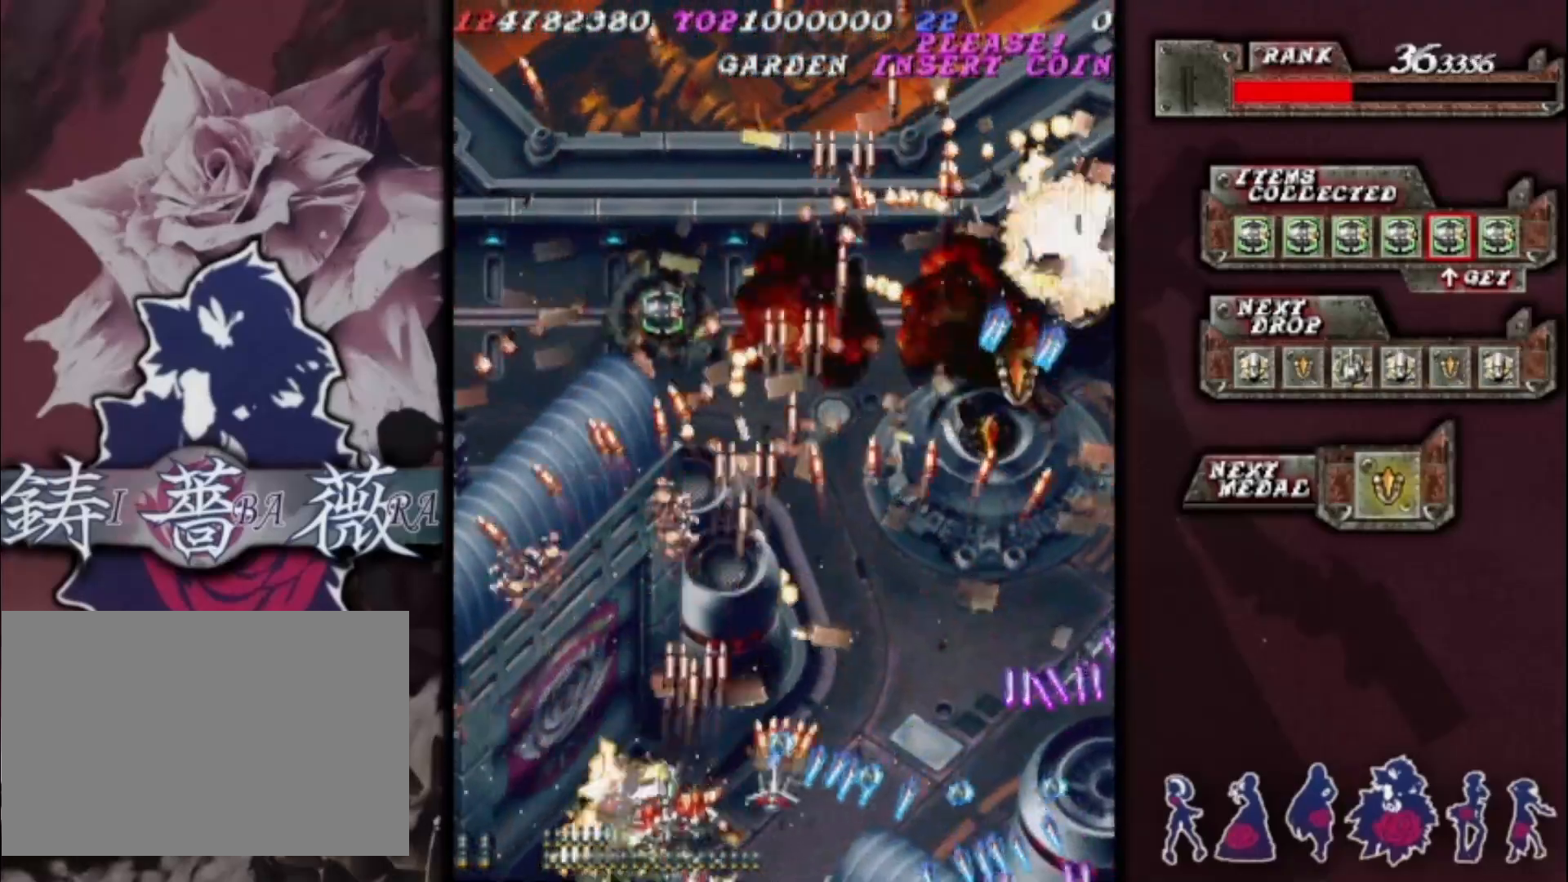
{"buttons": [], "left_stick": "right", "events": [[67, "left_stick", "up-left"], [200, "left_stick", "up-right"], [300, "left_stick", "right"]]}
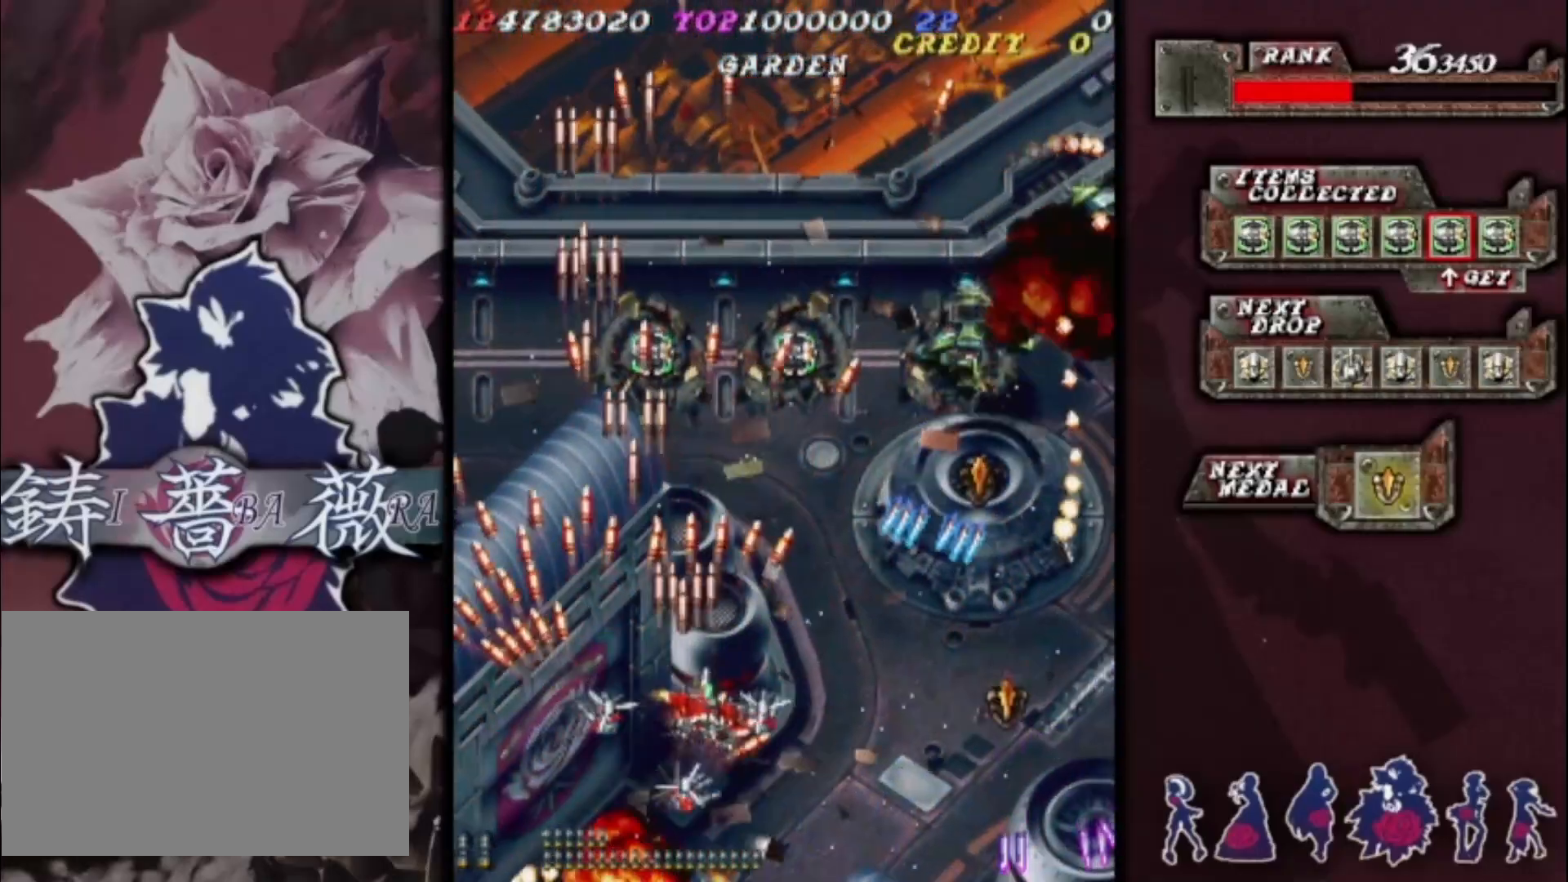
{"buttons": [], "left_stick": "up-right", "events": [[67, "left_stick", "left"], [233, "left_stick", "up-left"], [467, "left_stick", "up-right"]]}
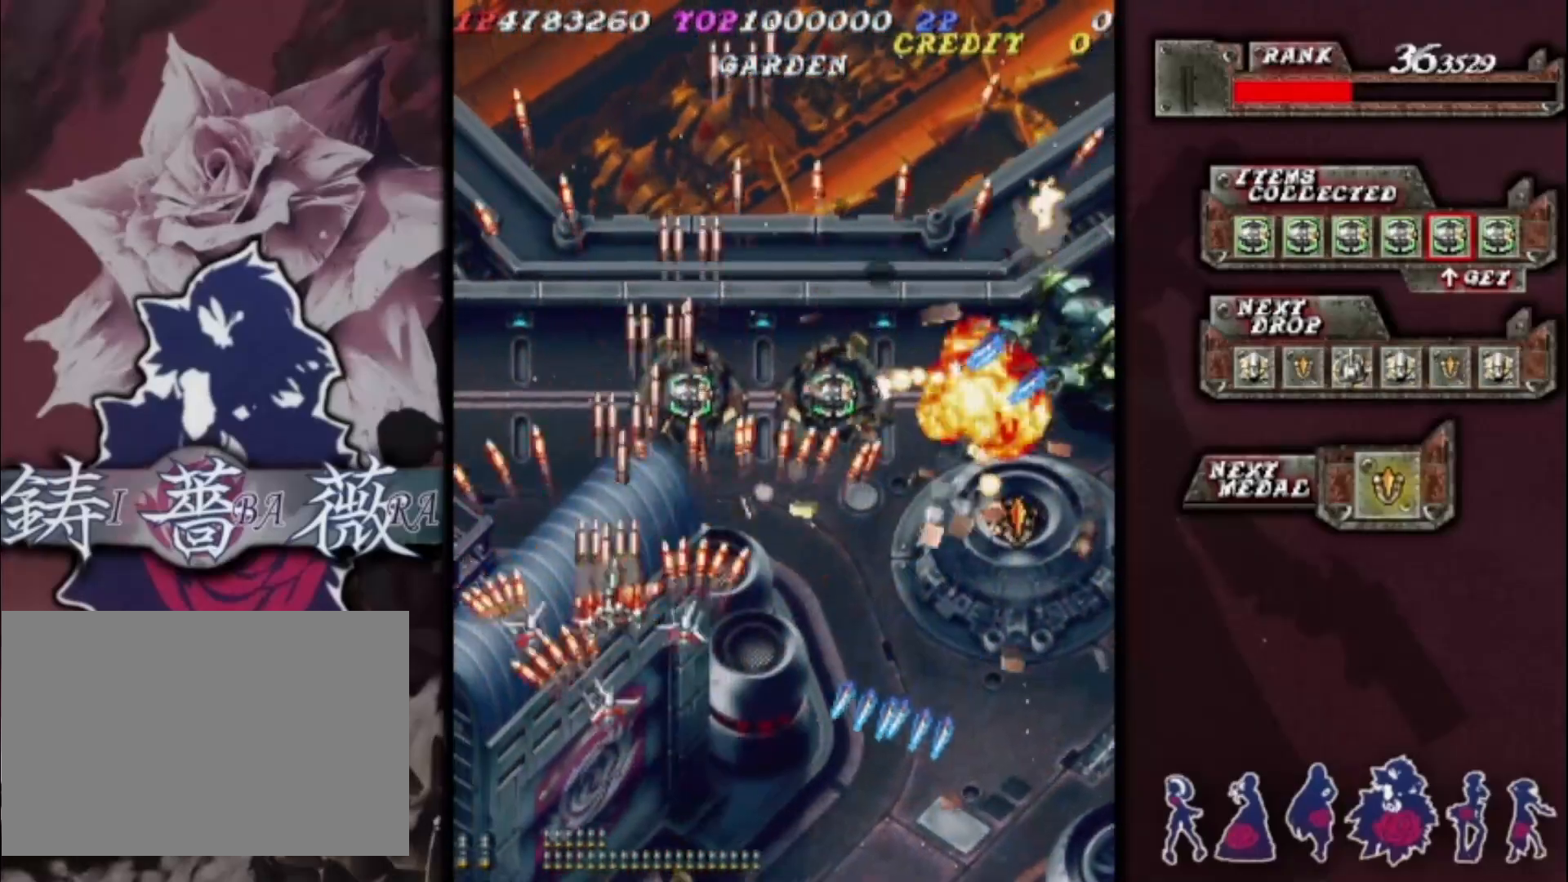
{"buttons": [], "left_stick": "right", "events": [[133, "left_stick", "down-right"], [433, "left_stick", "up-right"], [500, "left_stick", "right"]]}
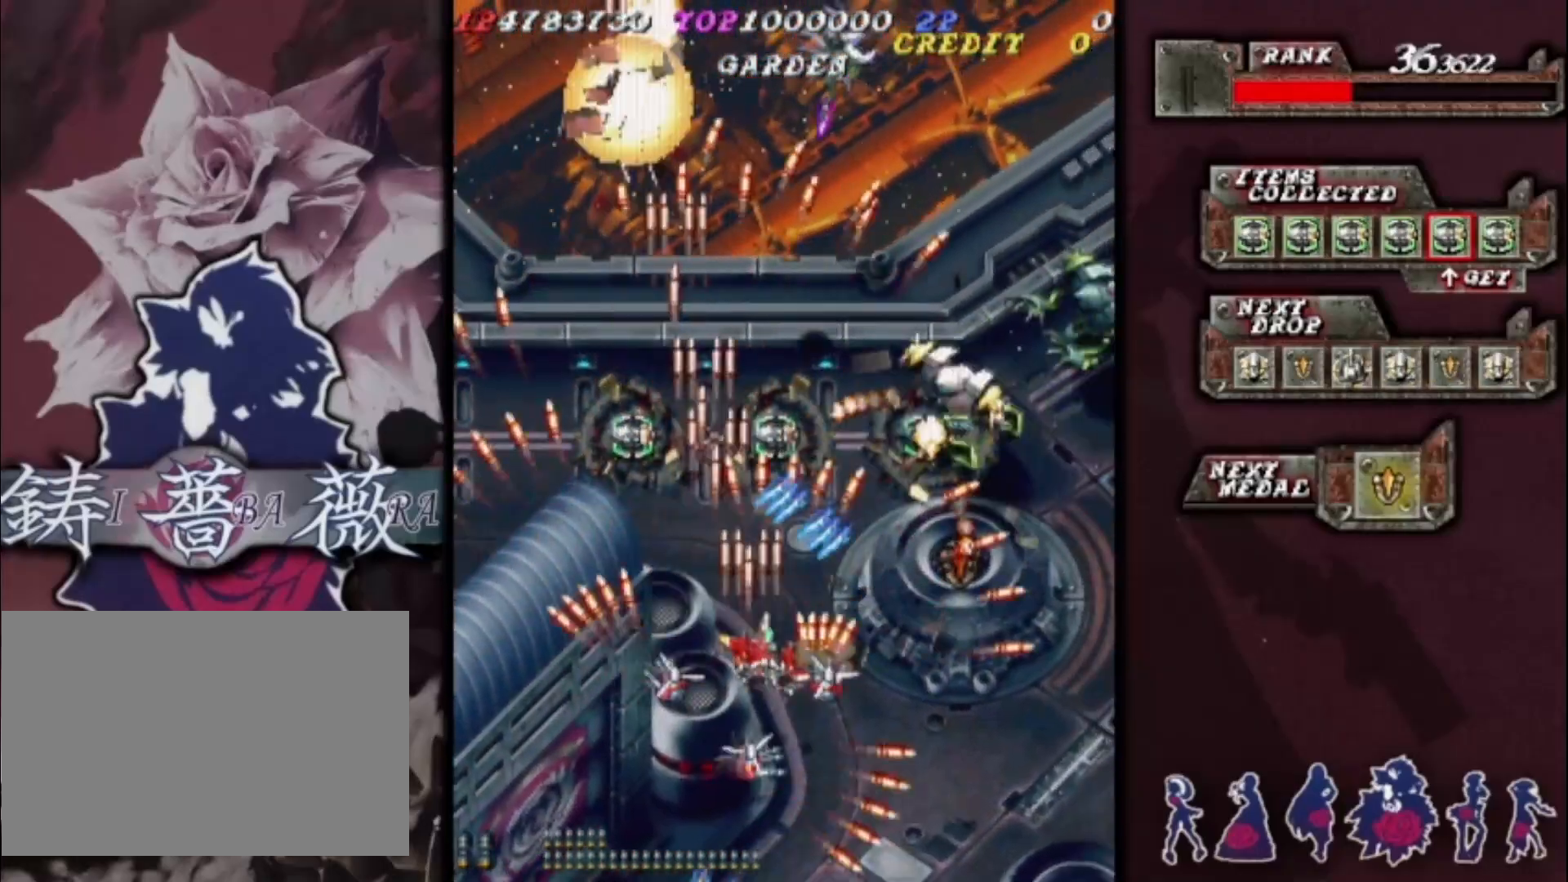
{"buttons": [], "left_stick": "up-left", "events": [[33, "left_stick", "down-right"], [267, "left_stick", "right"], [400, "left_stick", "up-right"], [500, "left_stick", "up-left"]]}
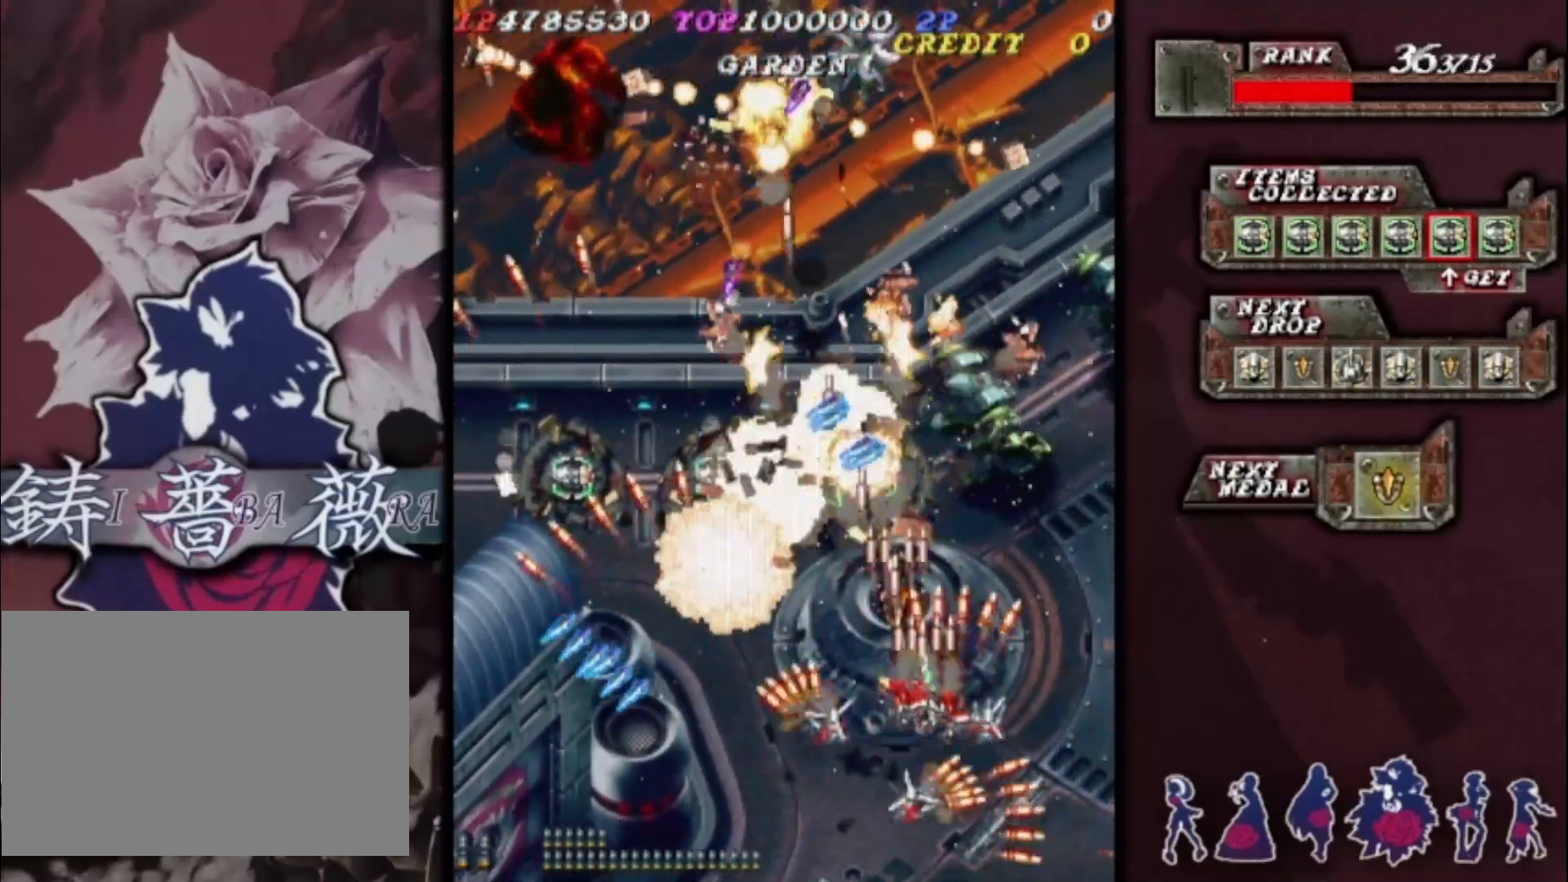
{"buttons": [], "left_stick": "left", "events": [[33, "left_stick", "down-left"], [167, "left_stick", "left"], [333, "left_stick", "down-left"], [433, "left_stick", "left"]]}